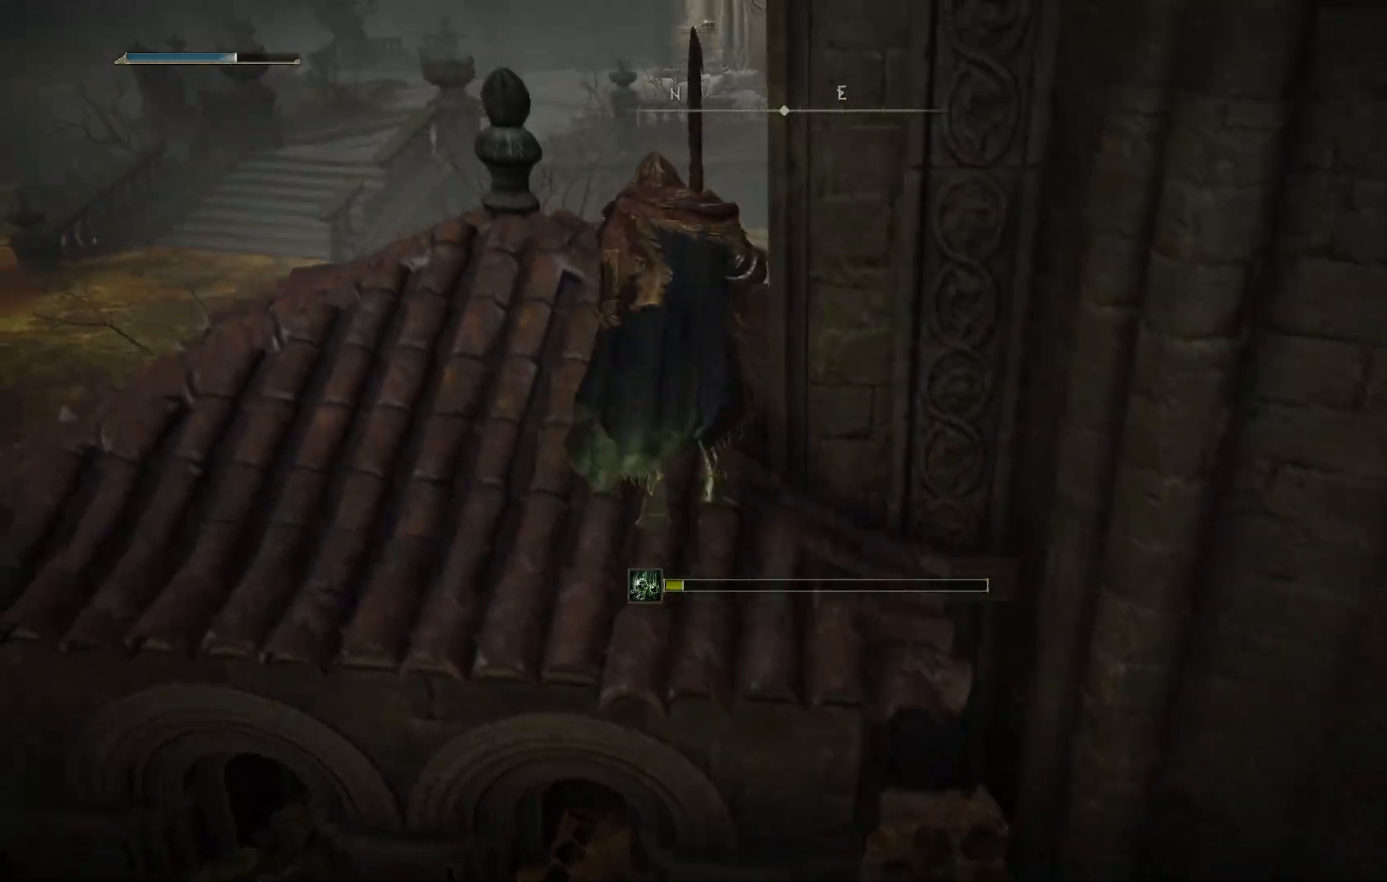
Gameplay with a controller (PlayStation layout); each line is a JSON object with the inputs held at the frame after it. "events" lists button and stick changes between this image and that frame as [ms after this image, input, new state], when the widget could be followed in between.
{"buttons": [], "left_stick": "center", "right_stick": "center", "events": [[33, "CIRCLE", "up"], [33, "right_stick", "center"], [283, "right_stick", "right"], [417, "left_stick", "center"], [433, "right_stick", "center"]]}
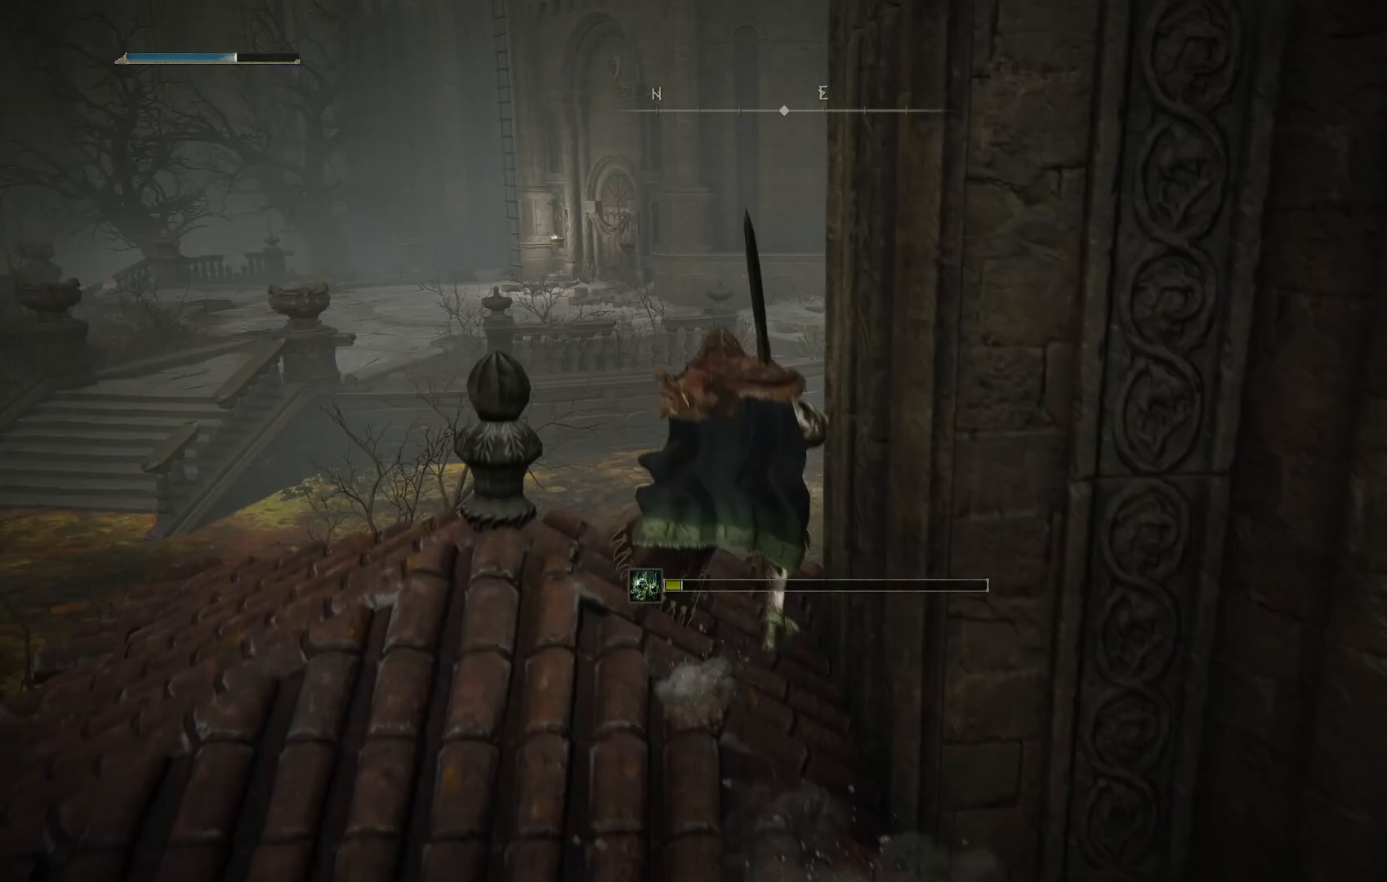
{"buttons": [], "left_stick": "up-left", "right_stick": "down-right", "events": [[167, "left_stick", "up-left"], [233, "right_stick", "down-right"]]}
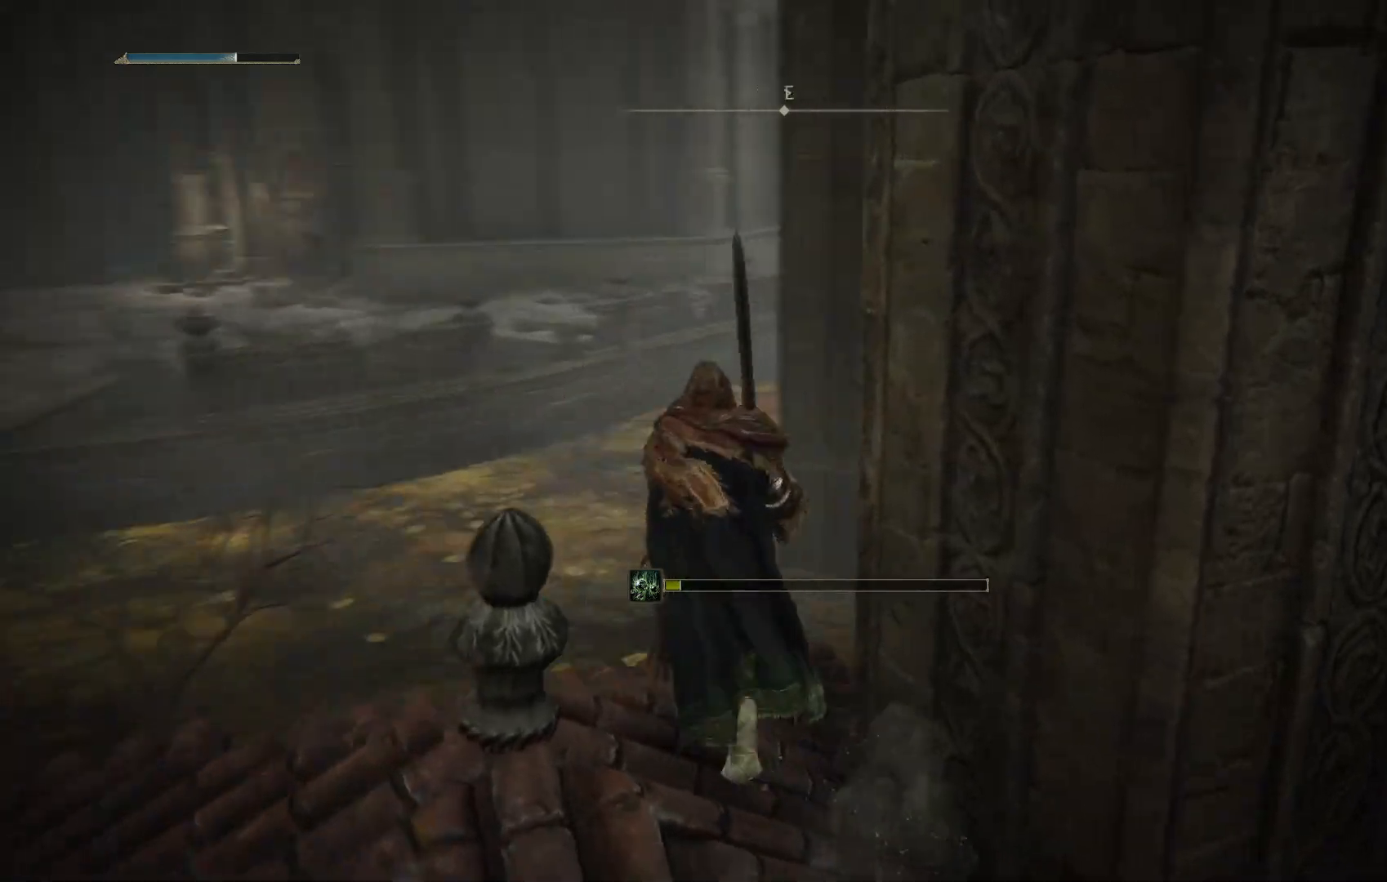
{"buttons": [], "left_stick": "left", "right_stick": "down-left", "events": [[367, "right_stick", "center"], [467, "right_stick", "down-left"], [483, "left_stick", "left"]]}
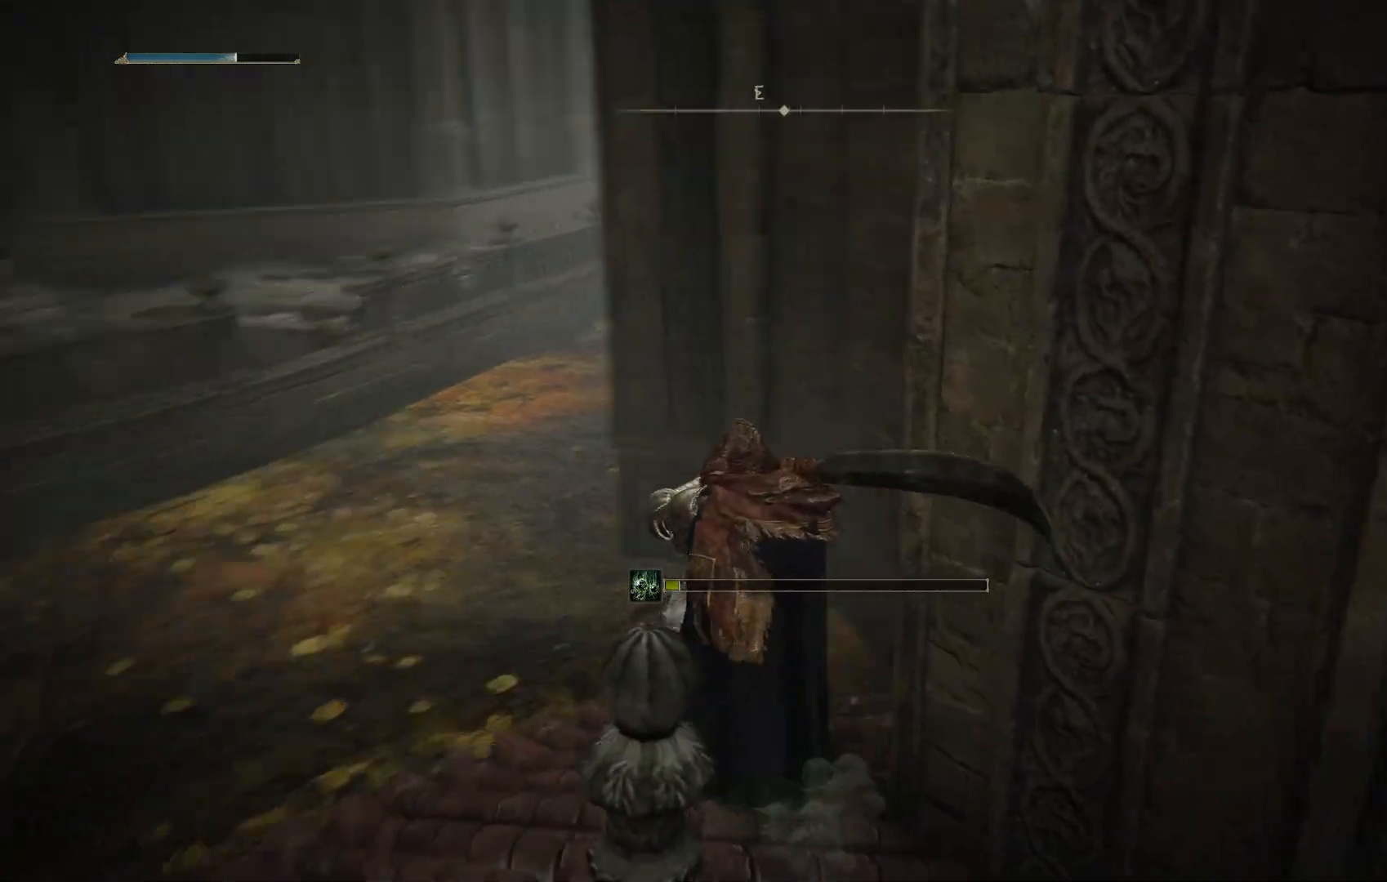
{"buttons": [], "left_stick": "up", "right_stick": "center", "events": [[233, "left_stick", "up-left"], [467, "left_stick", "up"], [467, "right_stick", "center"]]}
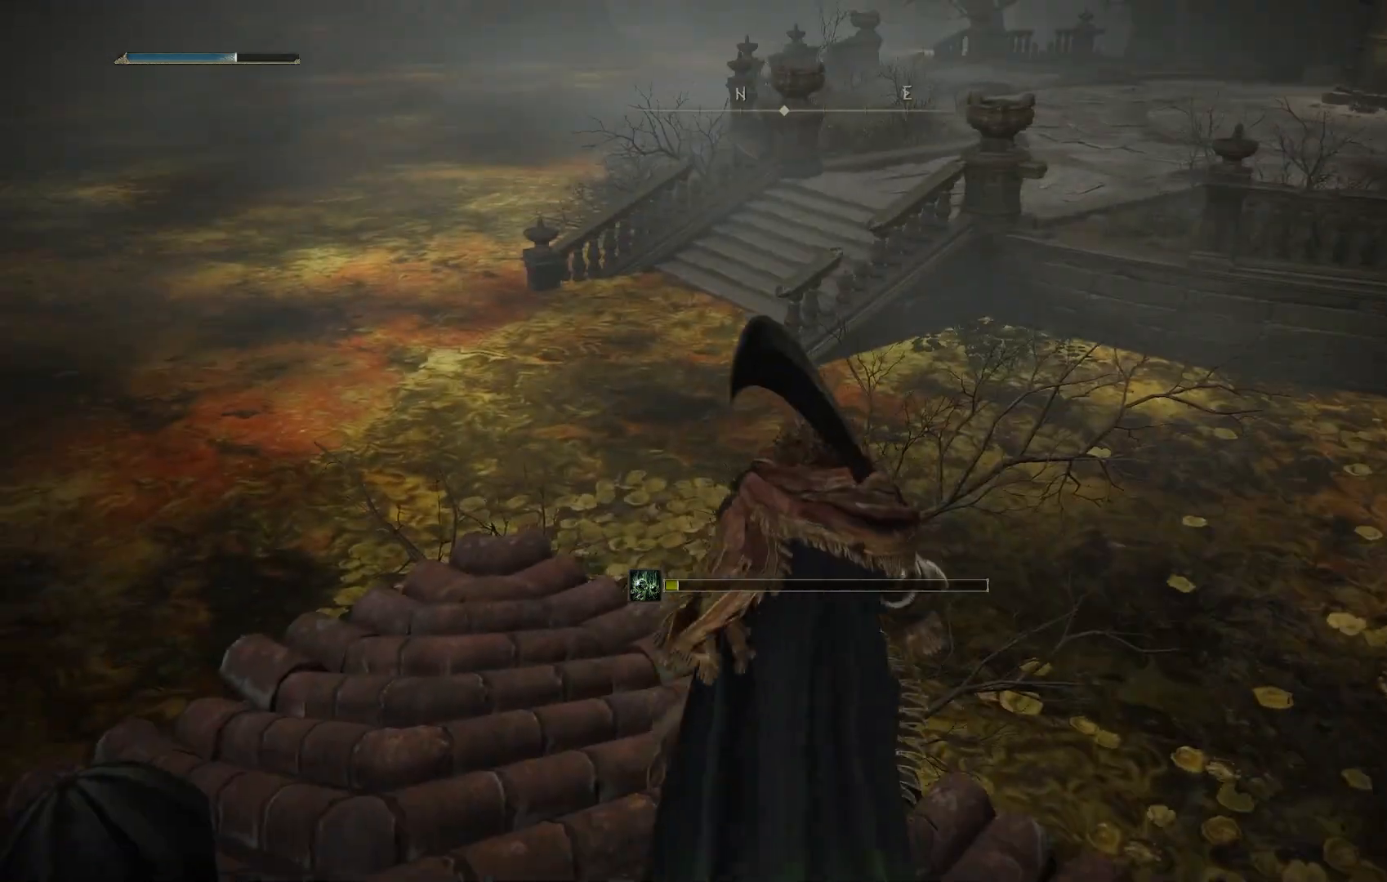
{"buttons": [], "left_stick": "center", "right_stick": "right", "events": [[117, "right_stick", "right"], [367, "left_stick", "center"]]}
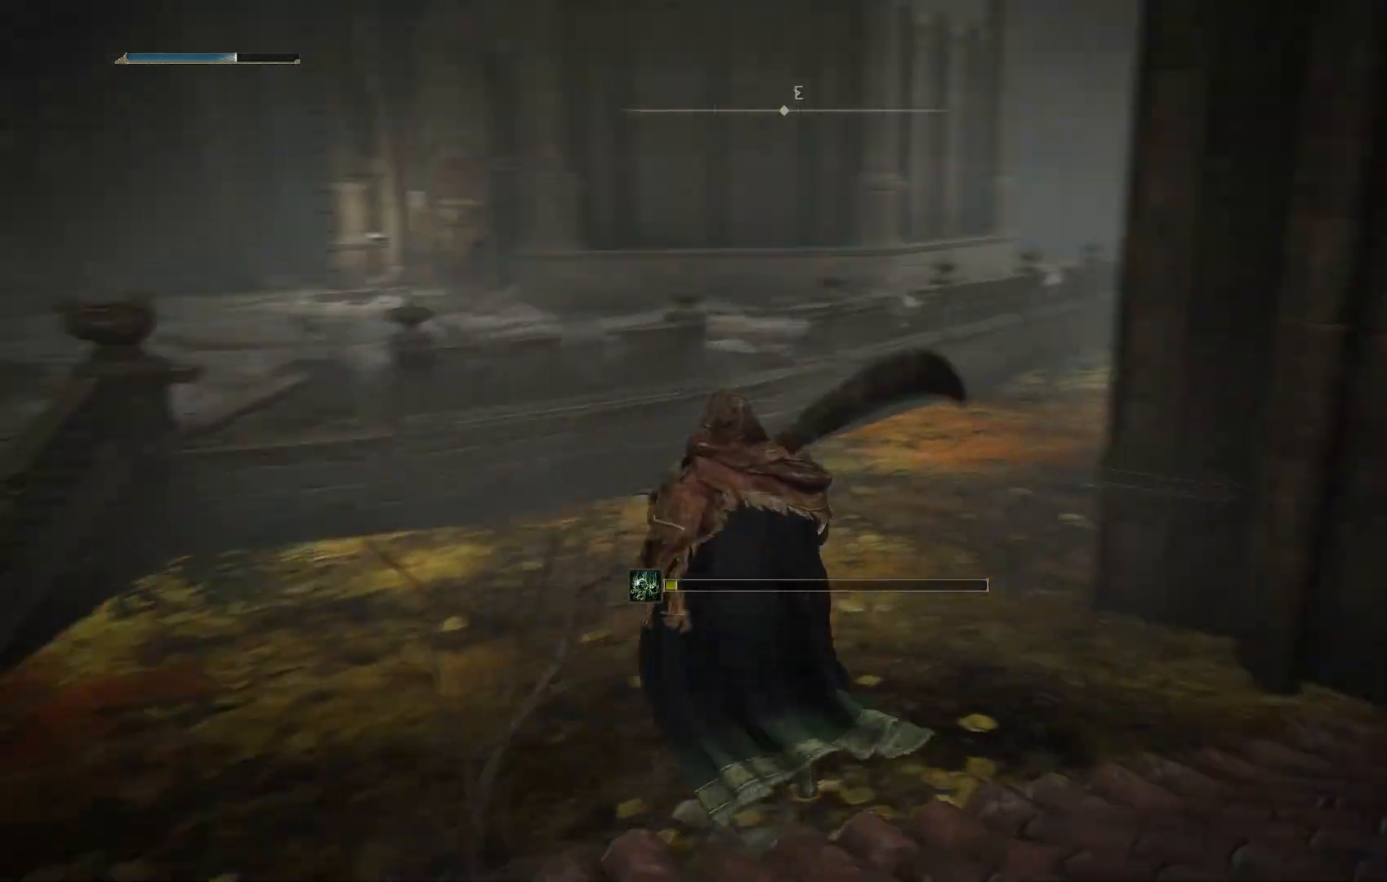
{"buttons": [], "left_stick": "center", "right_stick": "center", "events": [[250, "right_stick", "center"]]}
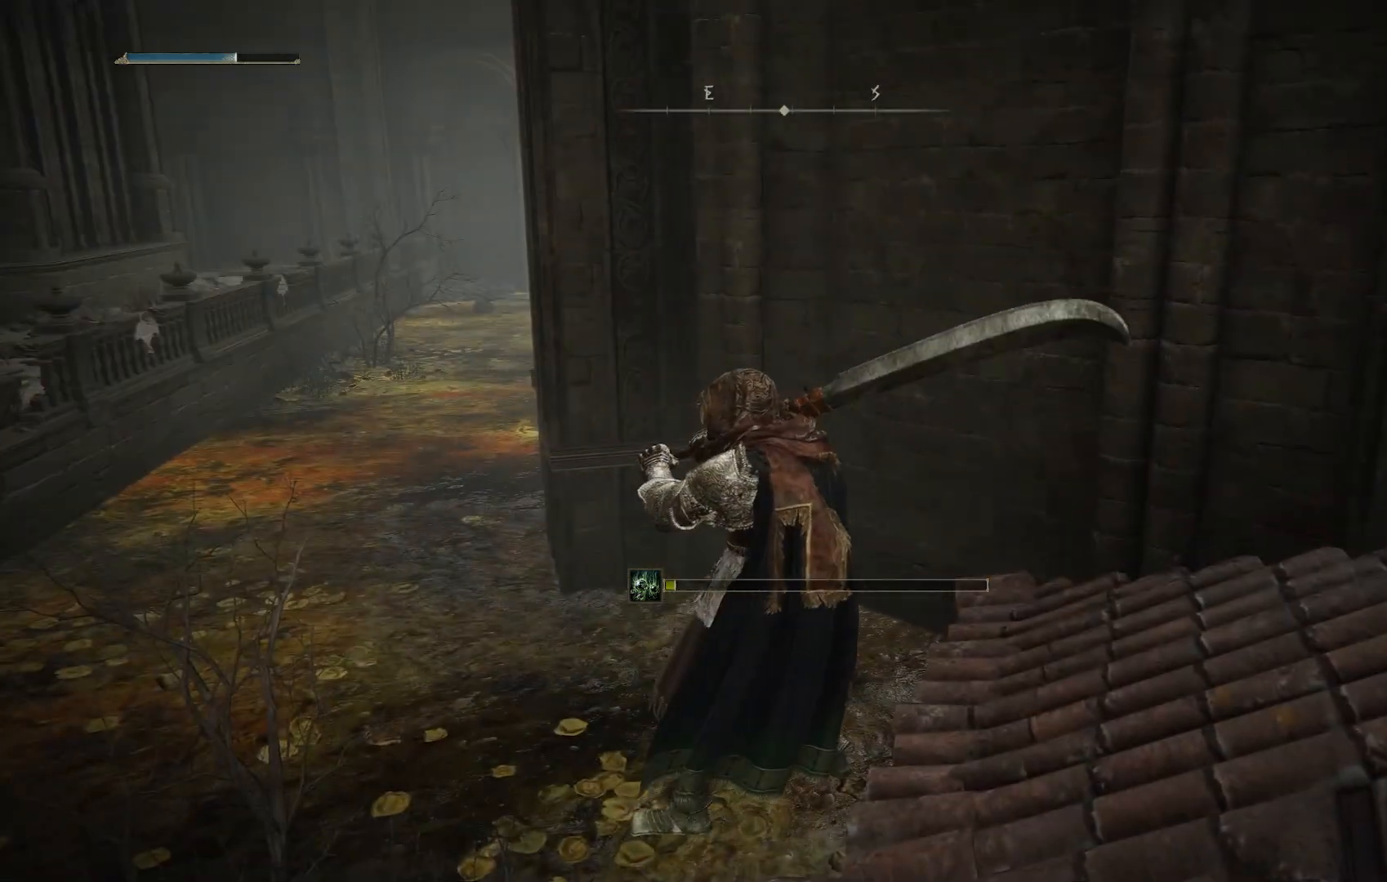
{"buttons": ["CIRCLE"], "left_stick": "up-left", "right_stick": "down-left", "events": [[83, "right_stick", "down-left"], [100, "left_stick", "down-left"], [250, "left_stick", "left"], [283, "CIRCLE", "down"], [400, "left_stick", "up-left"]]}
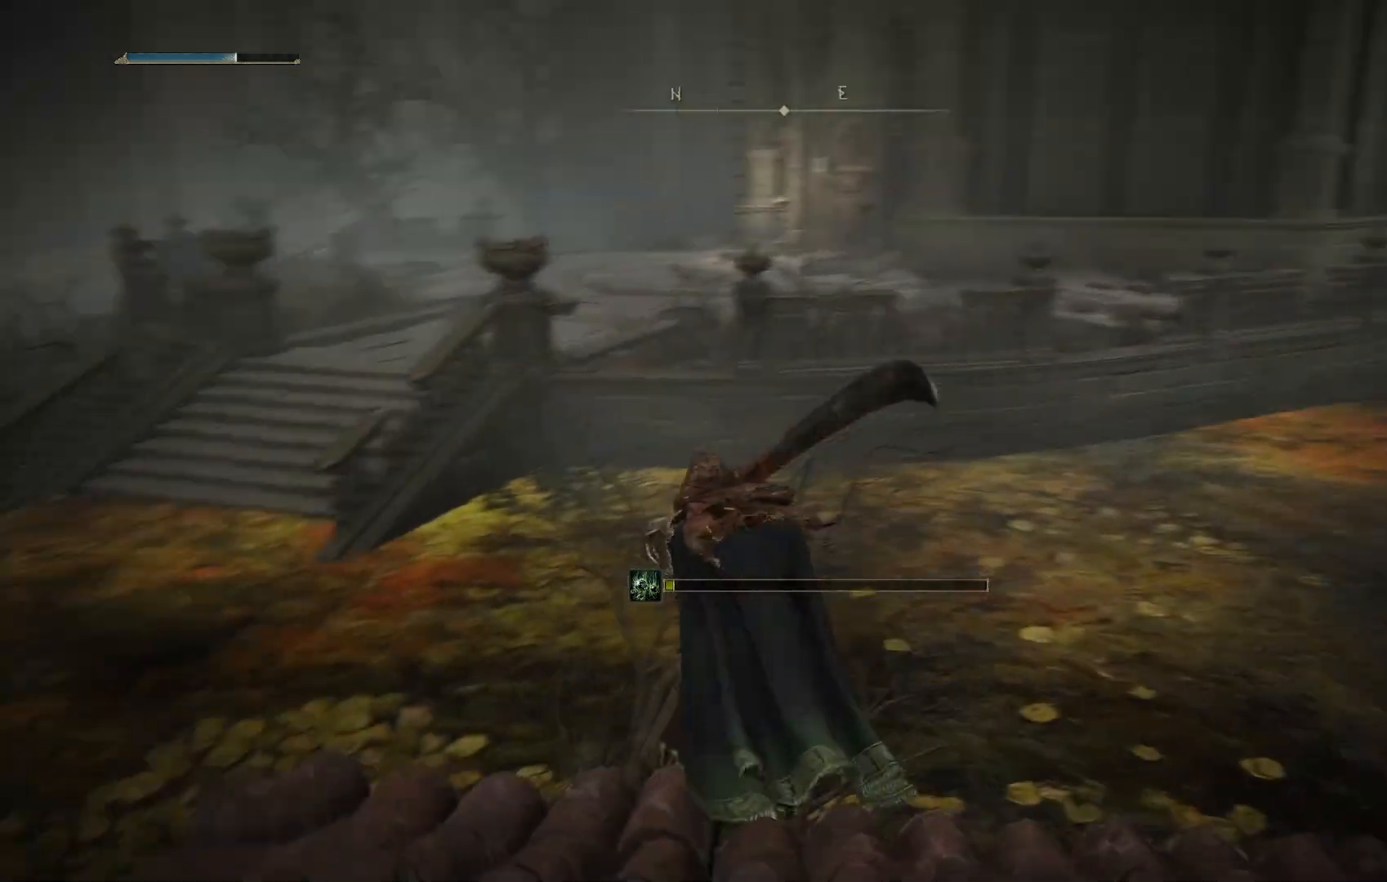
{"buttons": ["CIRCLE"], "left_stick": "up-left", "right_stick": "up-left", "events": [[17, "right_stick", "left"], [450, "right_stick", "up-left"]]}
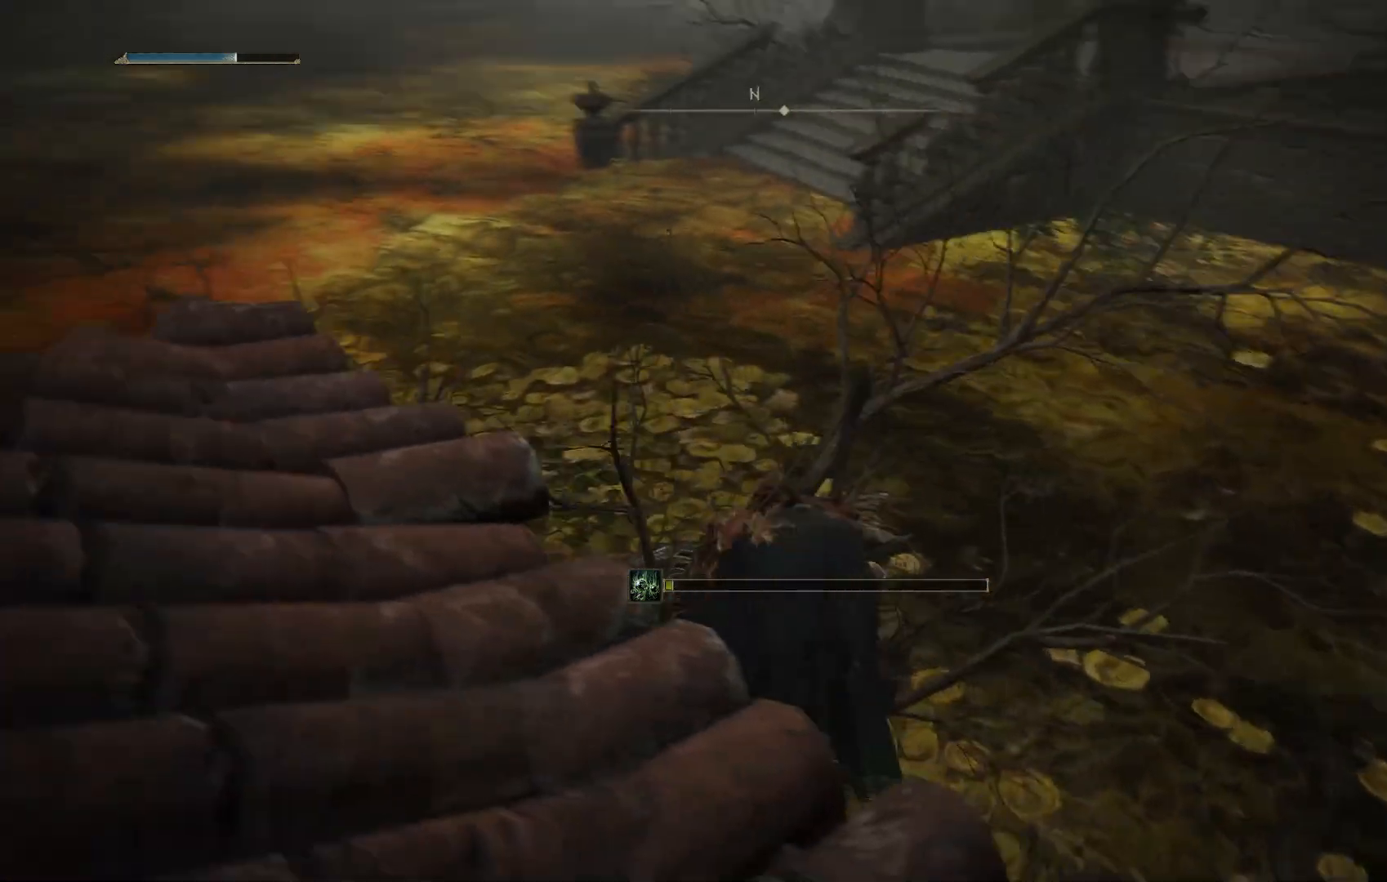
{"buttons": ["CIRCLE"], "left_stick": "up", "right_stick": "center", "events": [[117, "left_stick", "up"], [150, "right_stick", "center"]]}
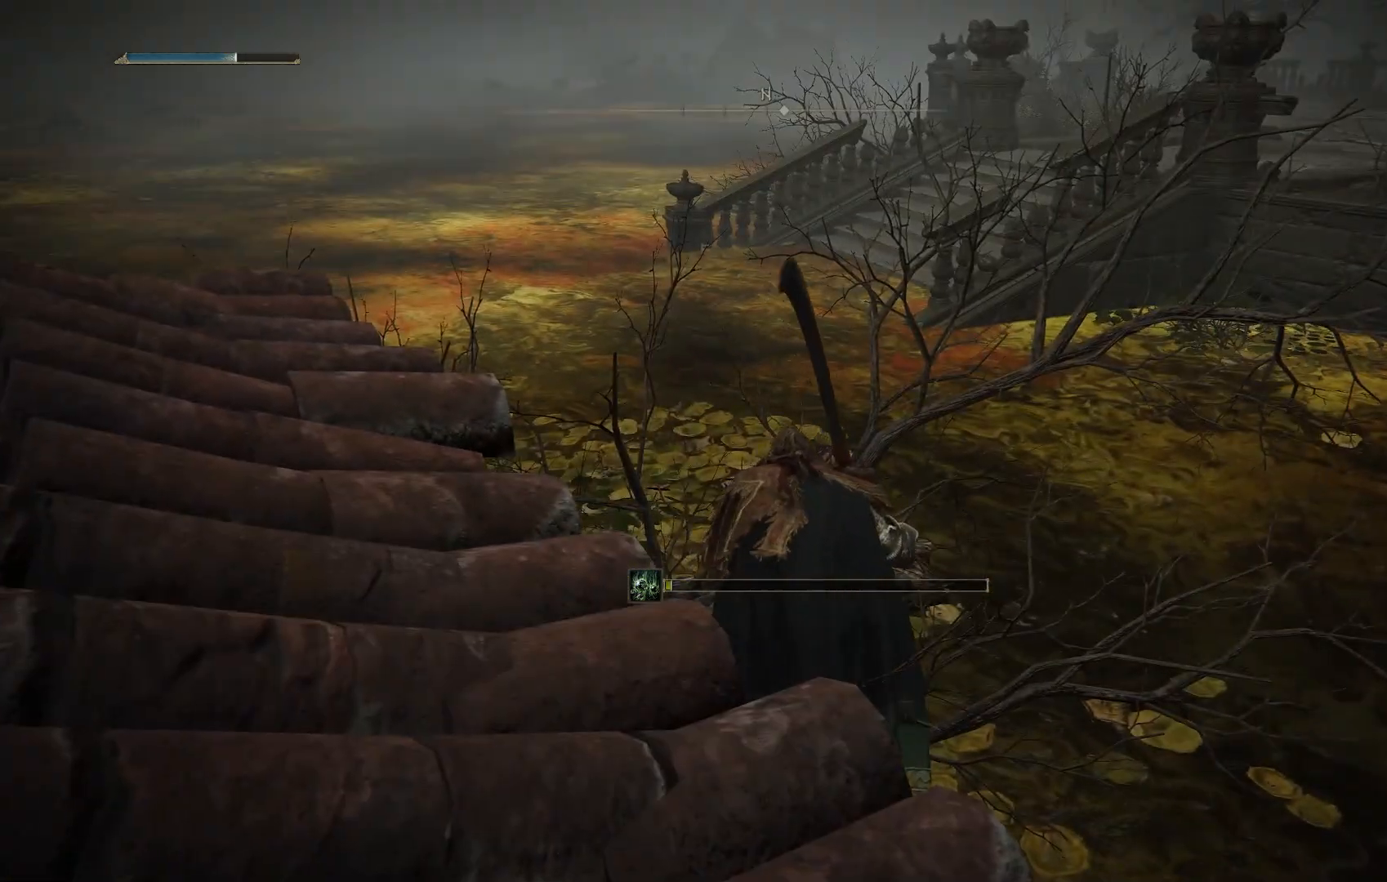
{"buttons": ["CIRCLE"], "left_stick": "up", "right_stick": "up-left", "events": [[17, "right_stick", "up-left"]]}
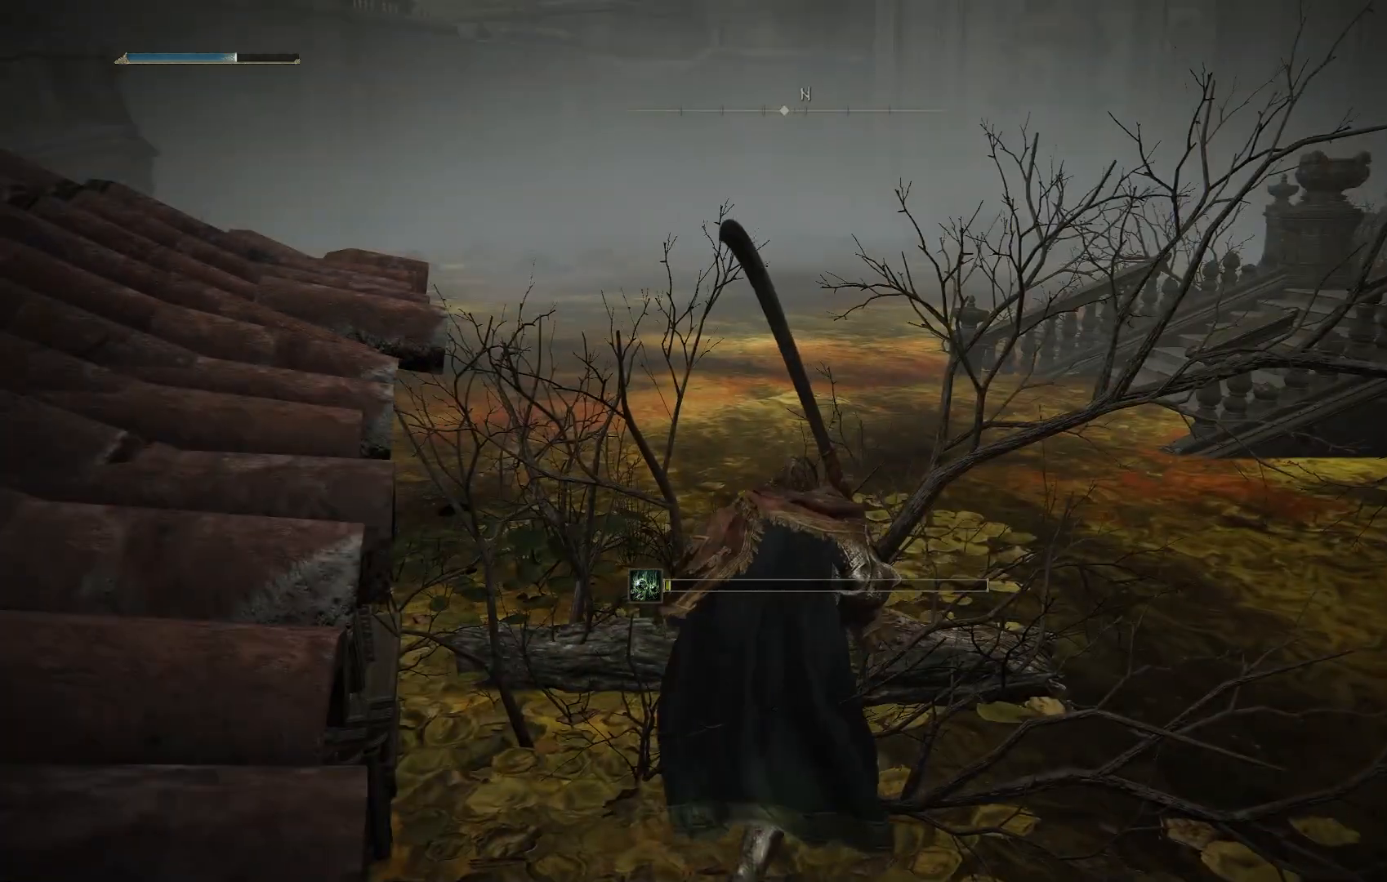
{"buttons": ["CIRCLE"], "left_stick": "up", "right_stick": "center", "events": [[17, "left_stick", "up-right"], [100, "right_stick", "down-right"], [167, "left_stick", "right"], [300, "right_stick", "center"], [317, "left_stick", "up-right"], [483, "left_stick", "up"]]}
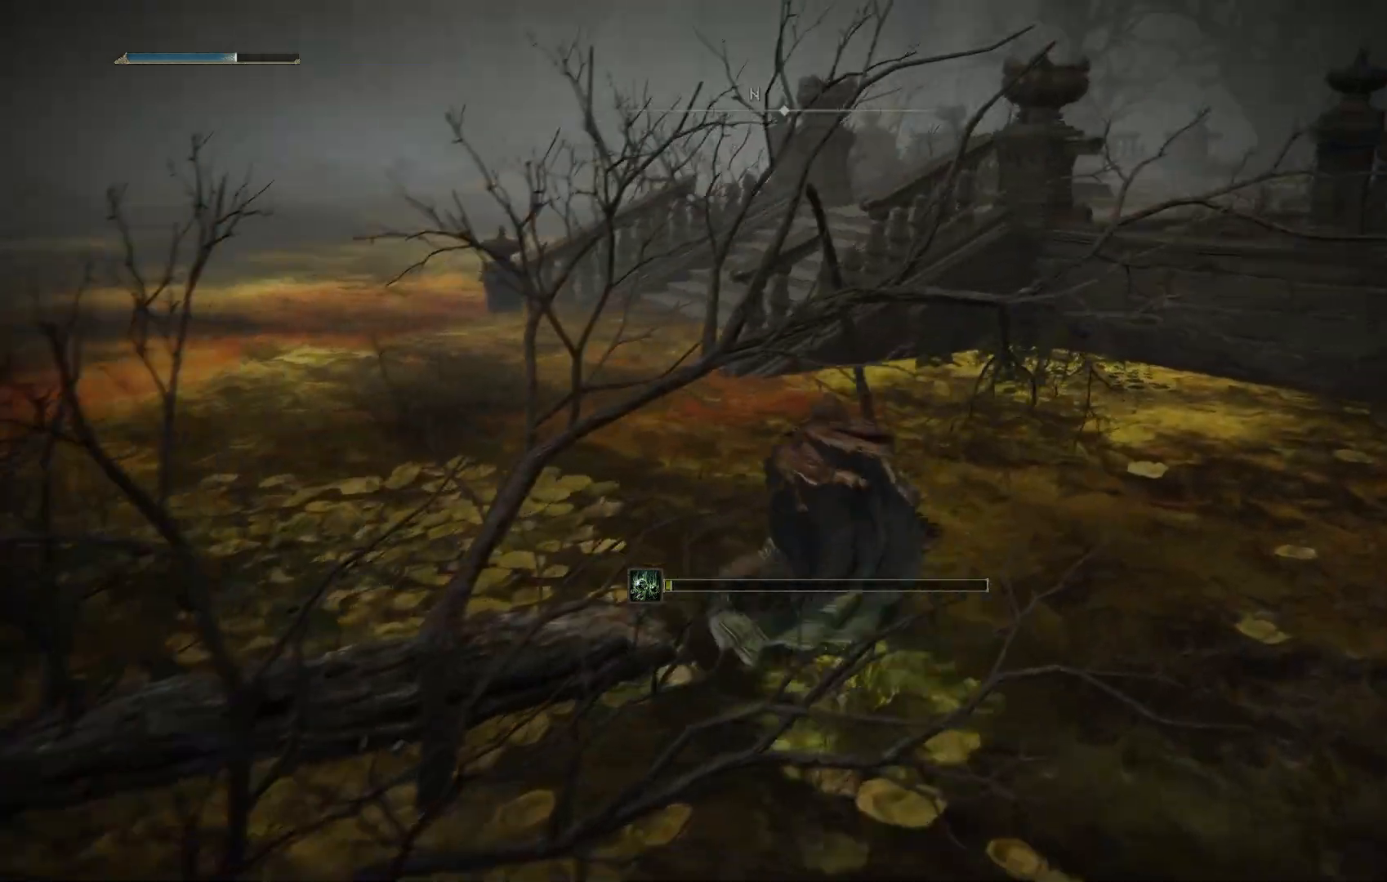
{"buttons": ["CIRCLE"], "left_stick": "up-left", "right_stick": "right", "events": [[383, "right_stick", "right"], [500, "left_stick", "up-left"]]}
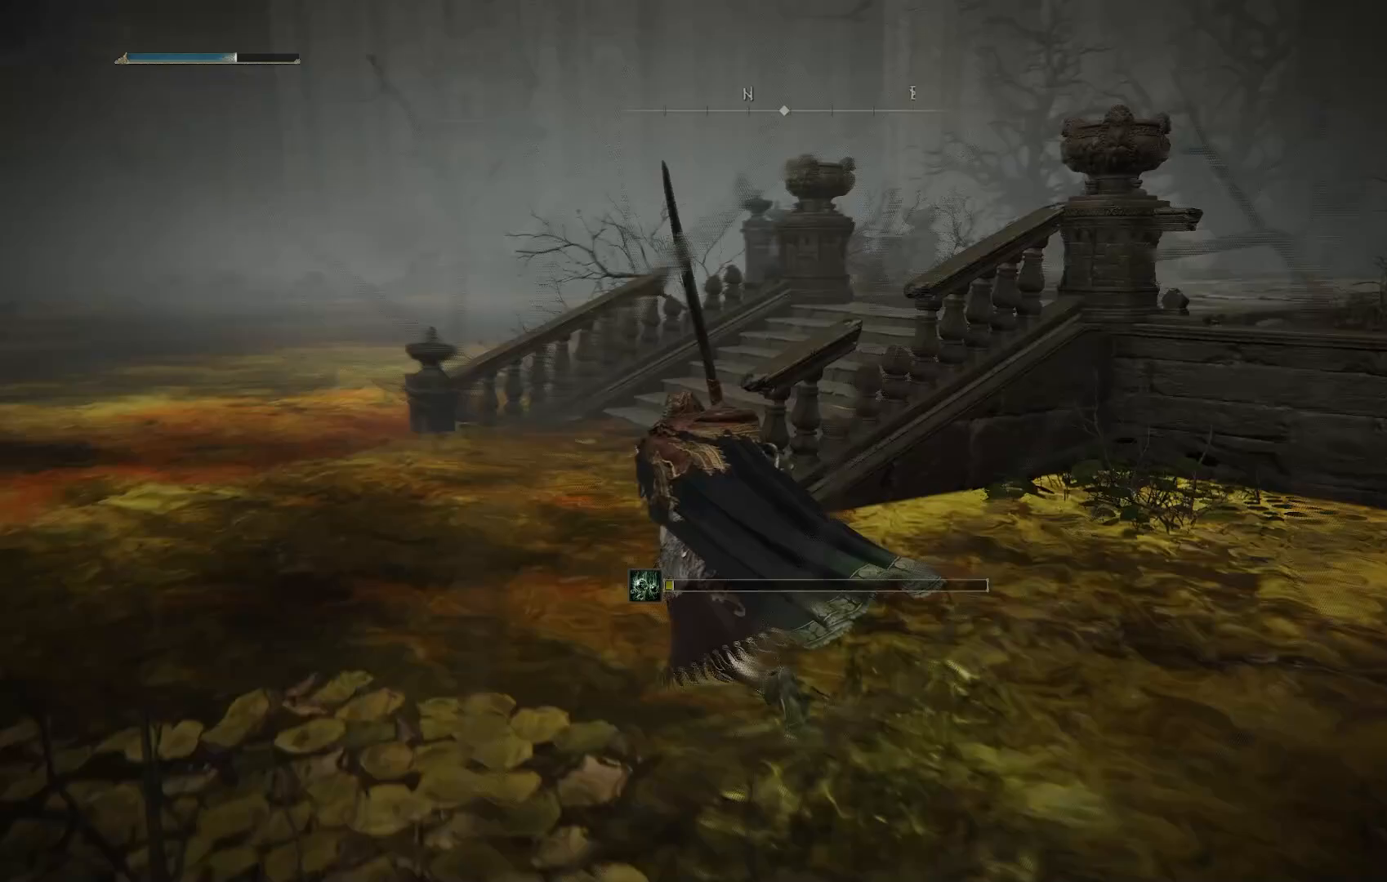
{"buttons": ["CIRCLE"], "left_stick": "up", "right_stick": "right", "events": [[500, "left_stick", "up"]]}
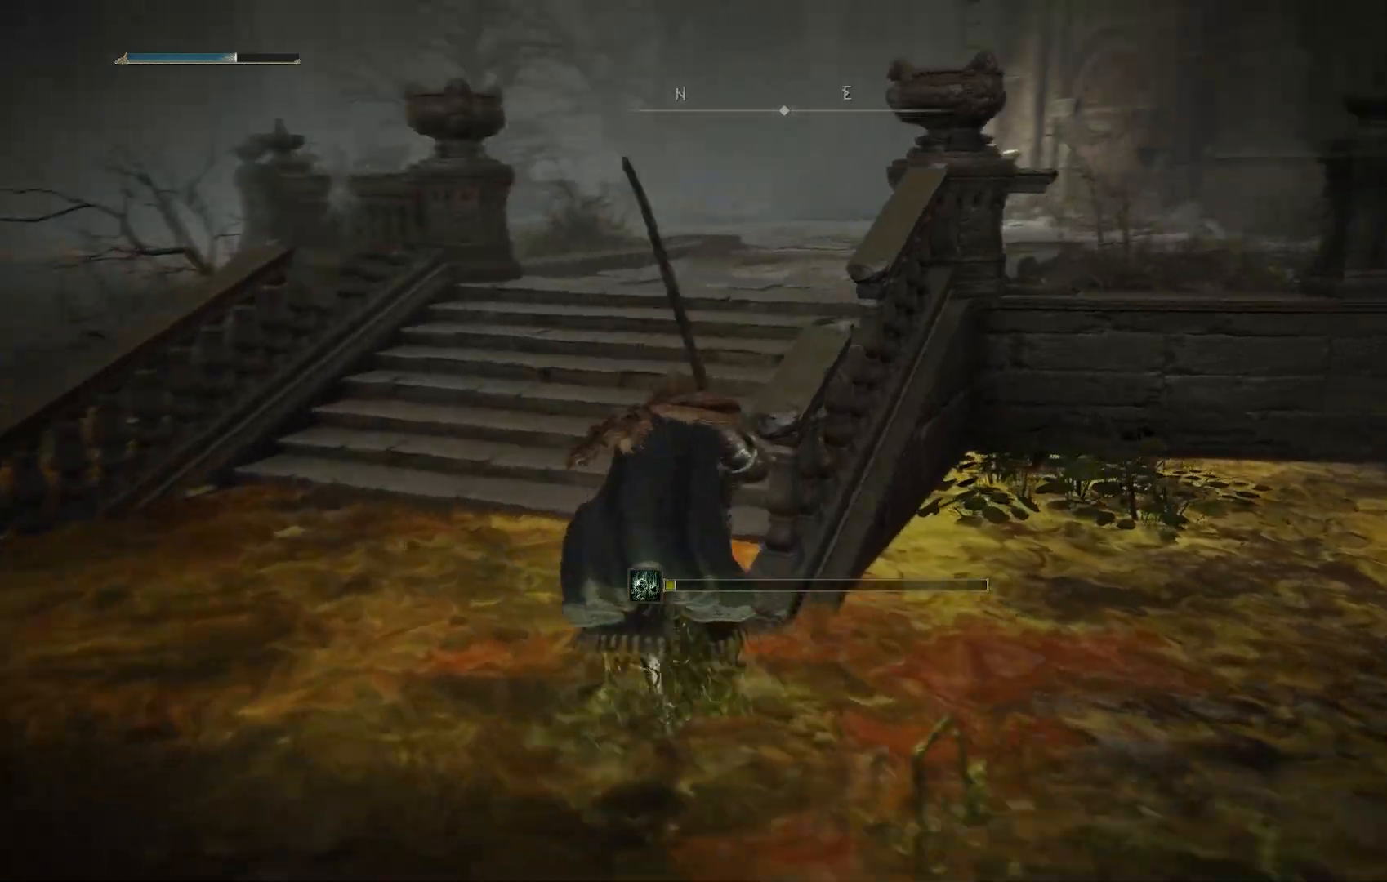
{"buttons": ["CIRCLE"], "left_stick": "up", "right_stick": "right", "events": []}
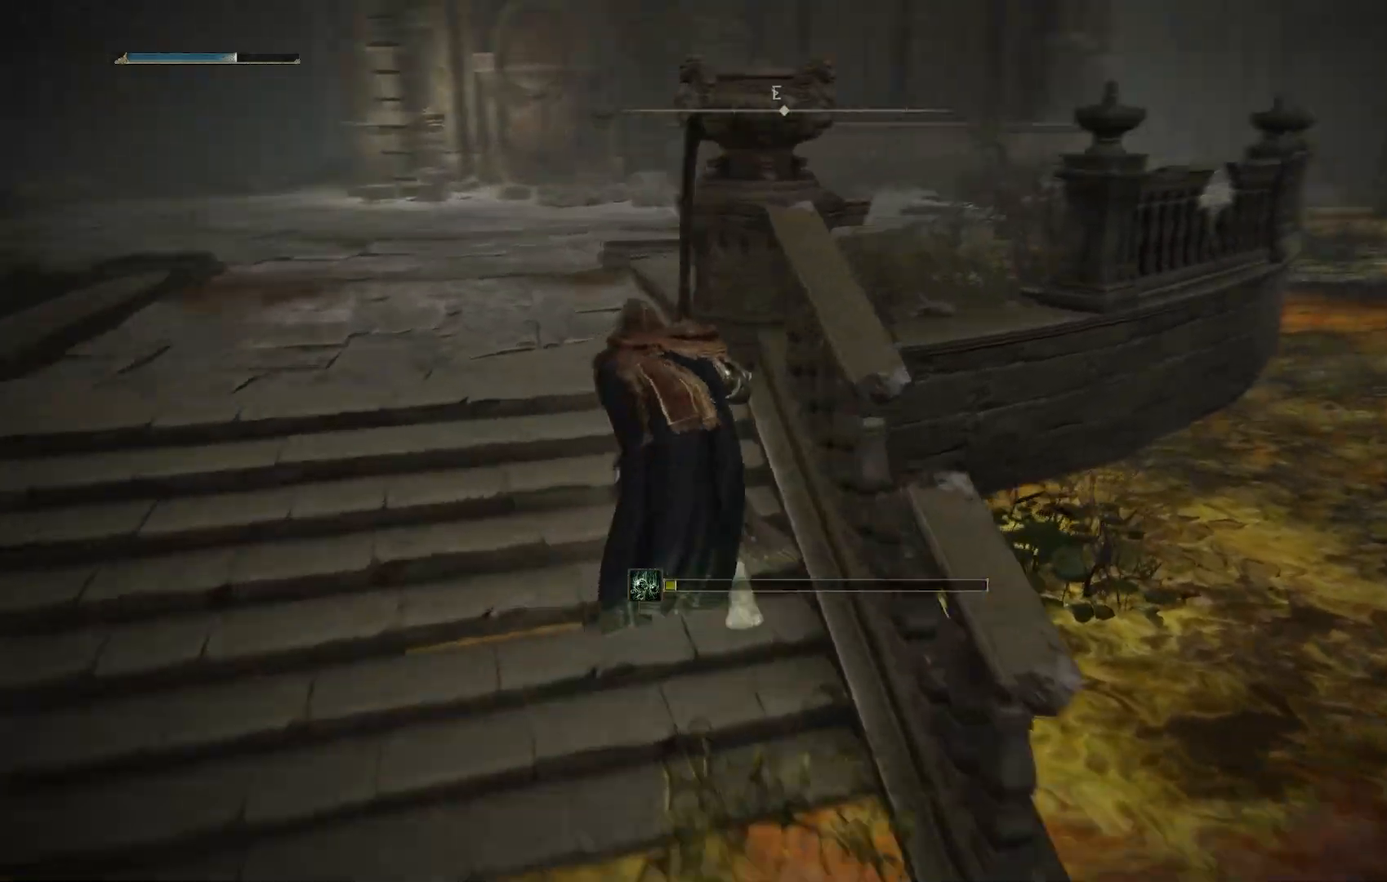
{"buttons": ["CIRCLE"], "left_stick": "up", "right_stick": "right", "events": []}
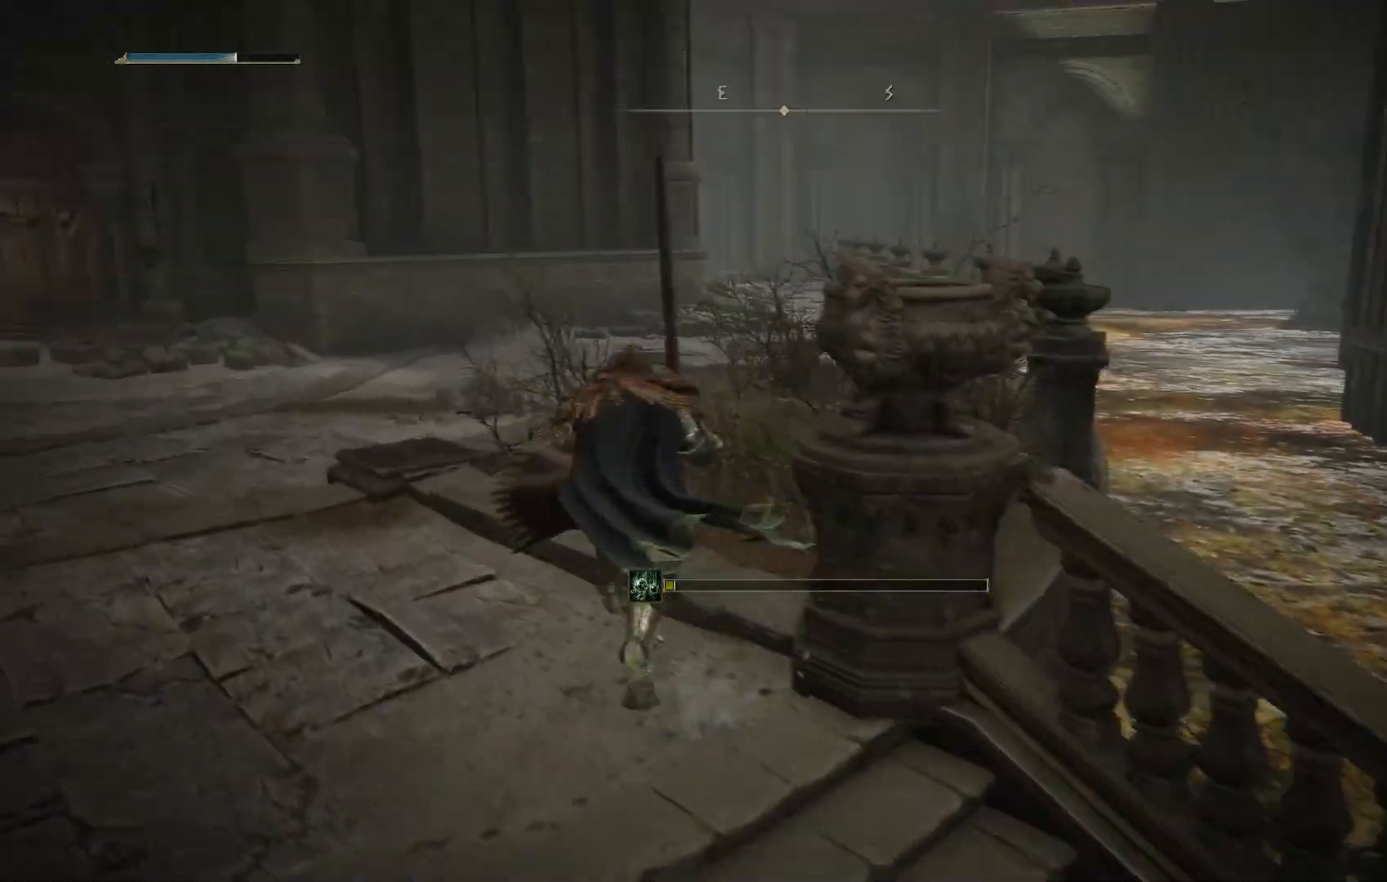
{"buttons": ["CIRCLE"], "left_stick": "up", "right_stick": "left", "events": [[50, "R3", "down"], [50, "right_stick", "center"], [217, "R3", "up"], [283, "right_stick", "left"]]}
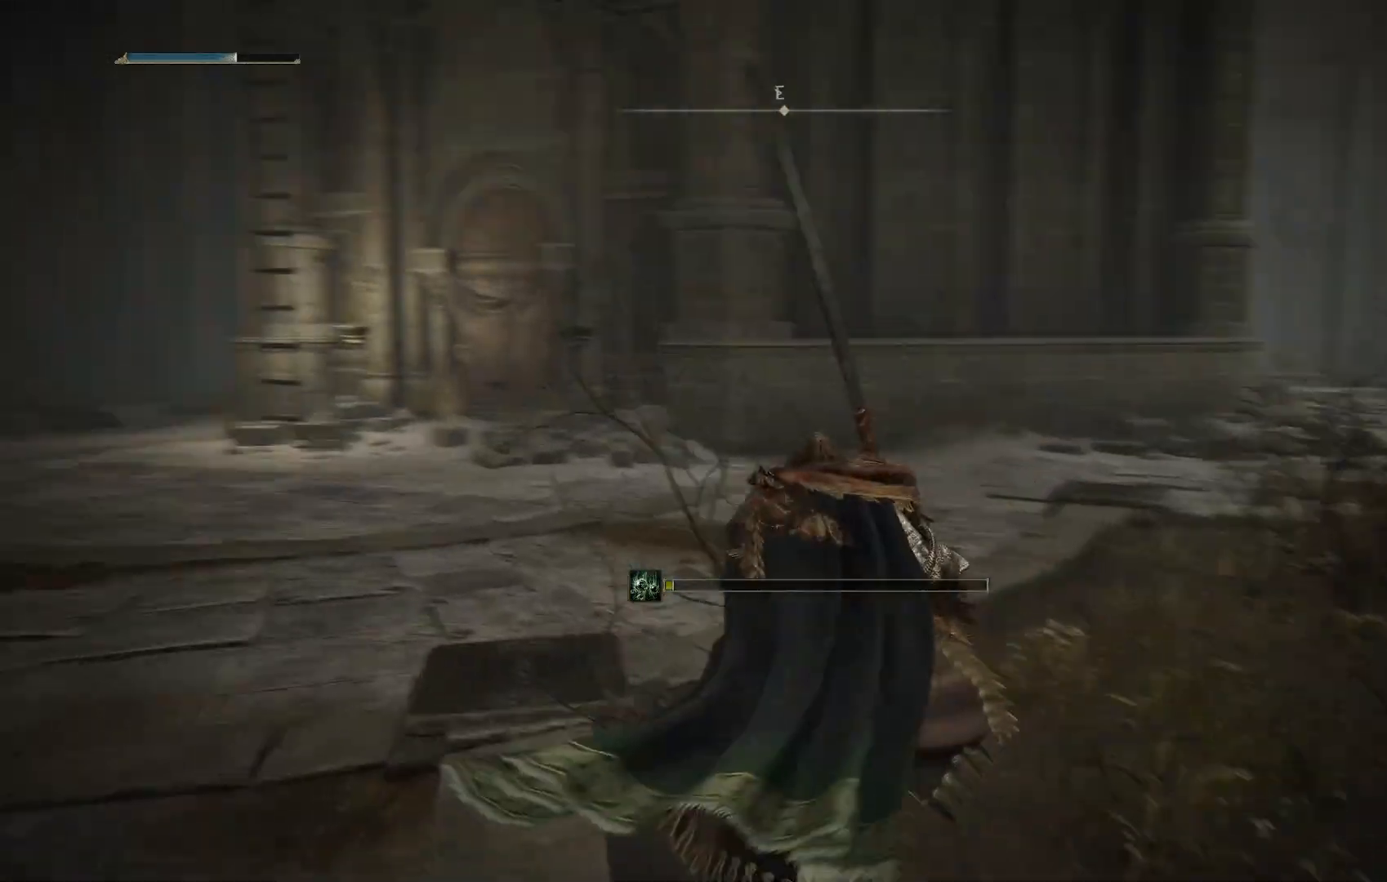
{"buttons": ["CIRCLE", "R3"], "left_stick": "up", "right_stick": "center", "events": [[333, "right_stick", "center"], [467, "R3", "down"]]}
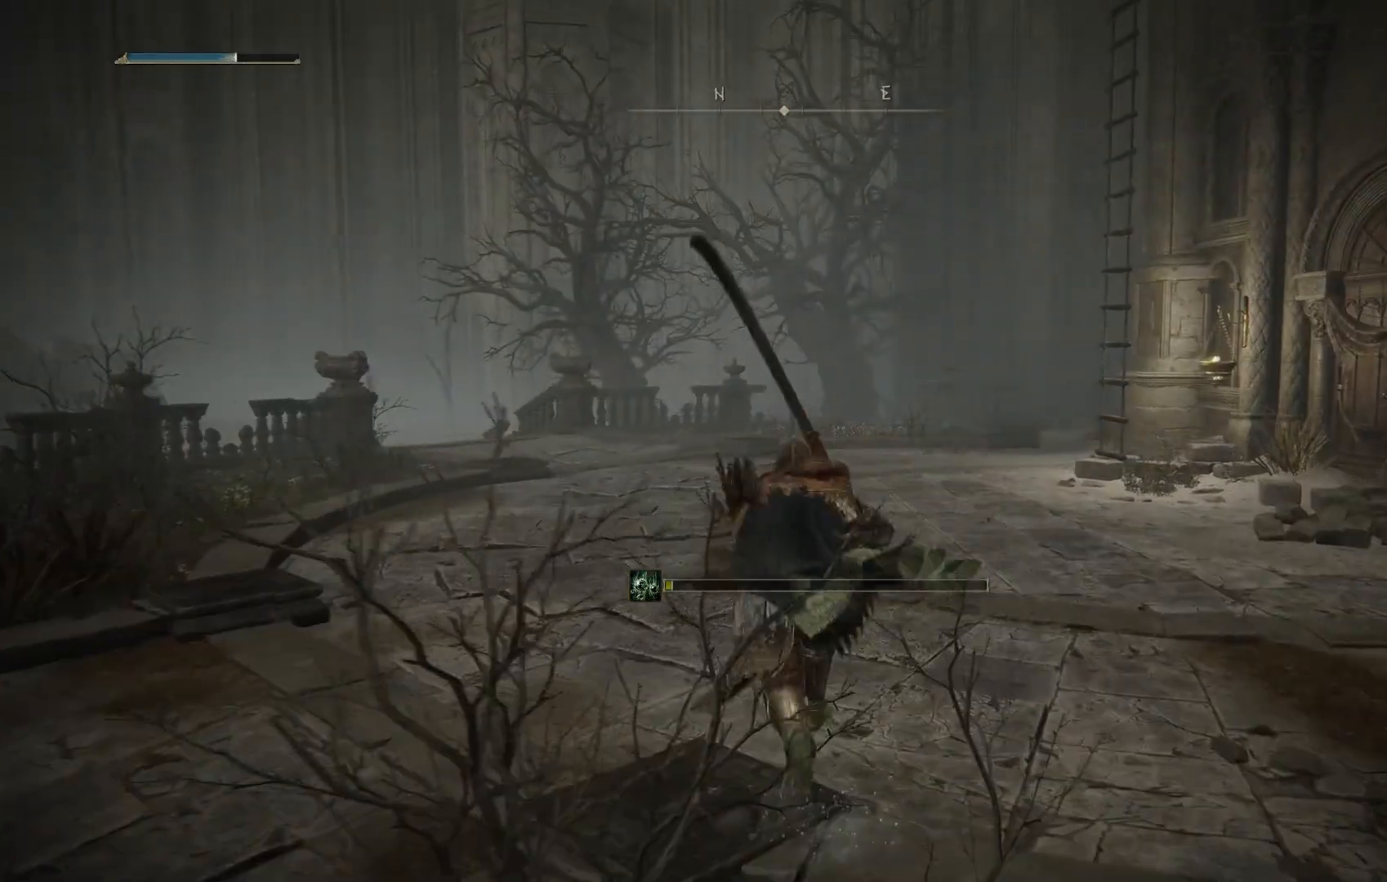
{"buttons": ["CIRCLE"], "left_stick": "up", "right_stick": "right", "events": [[83, "R3", "up"], [200, "right_stick", "right"]]}
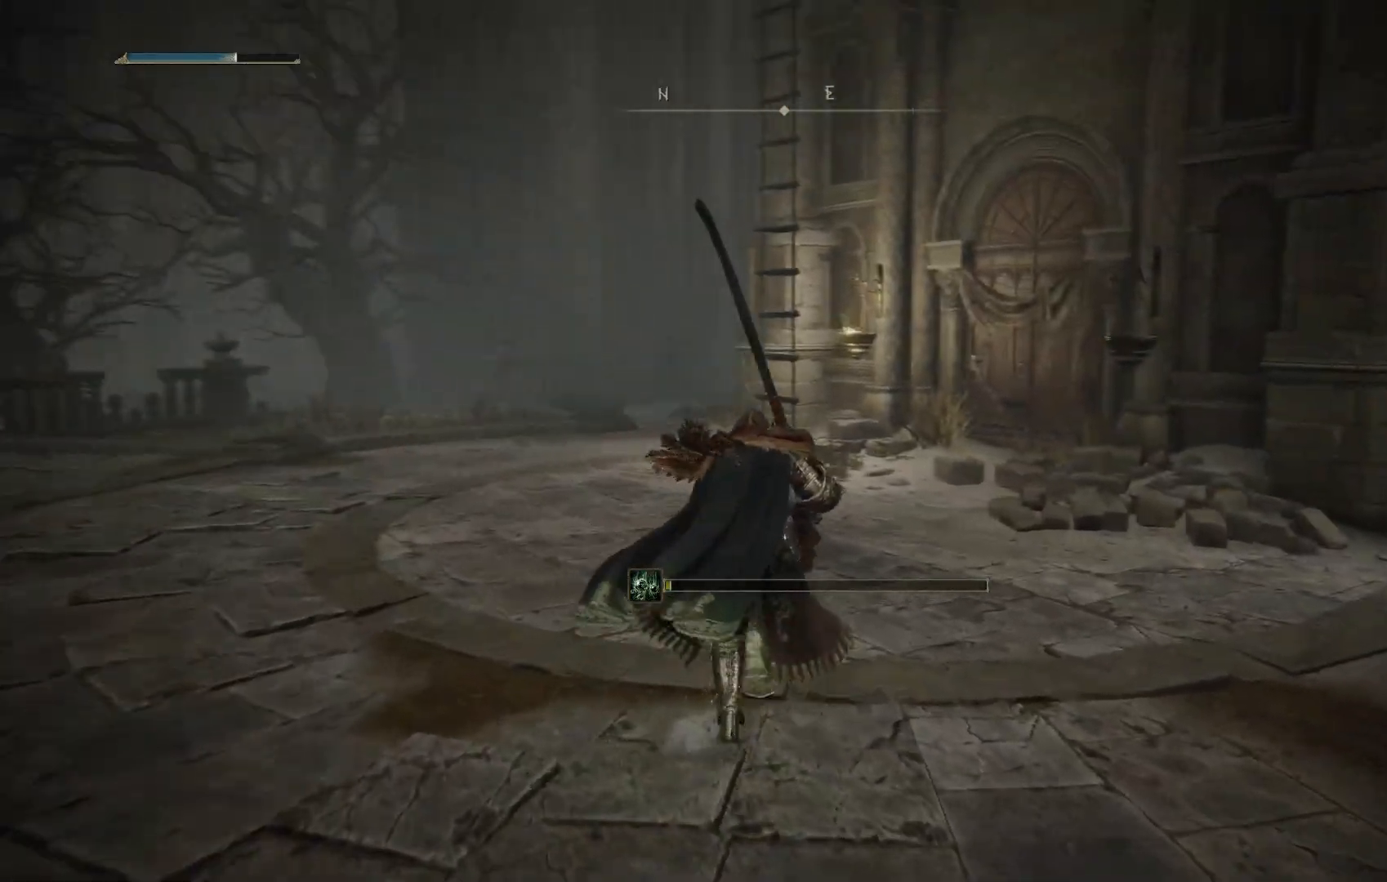
{"buttons": ["CIRCLE"], "left_stick": "up", "right_stick": "up-right", "events": [[283, "right_stick", "up-right"]]}
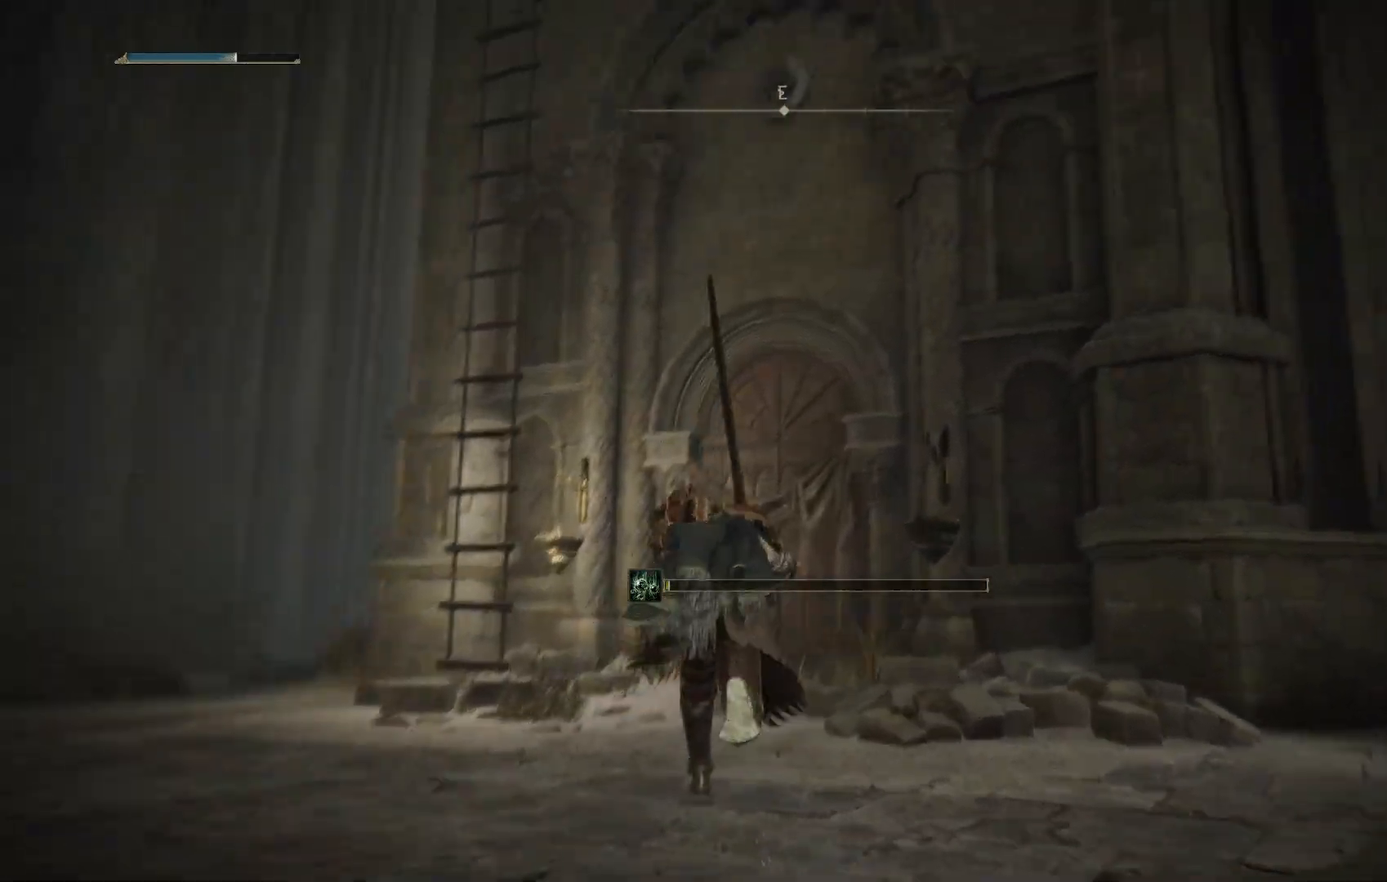
{"buttons": ["CIRCLE"], "left_stick": "up", "right_stick": "down", "events": [[200, "right_stick", "center"], [333, "right_stick", "down"]]}
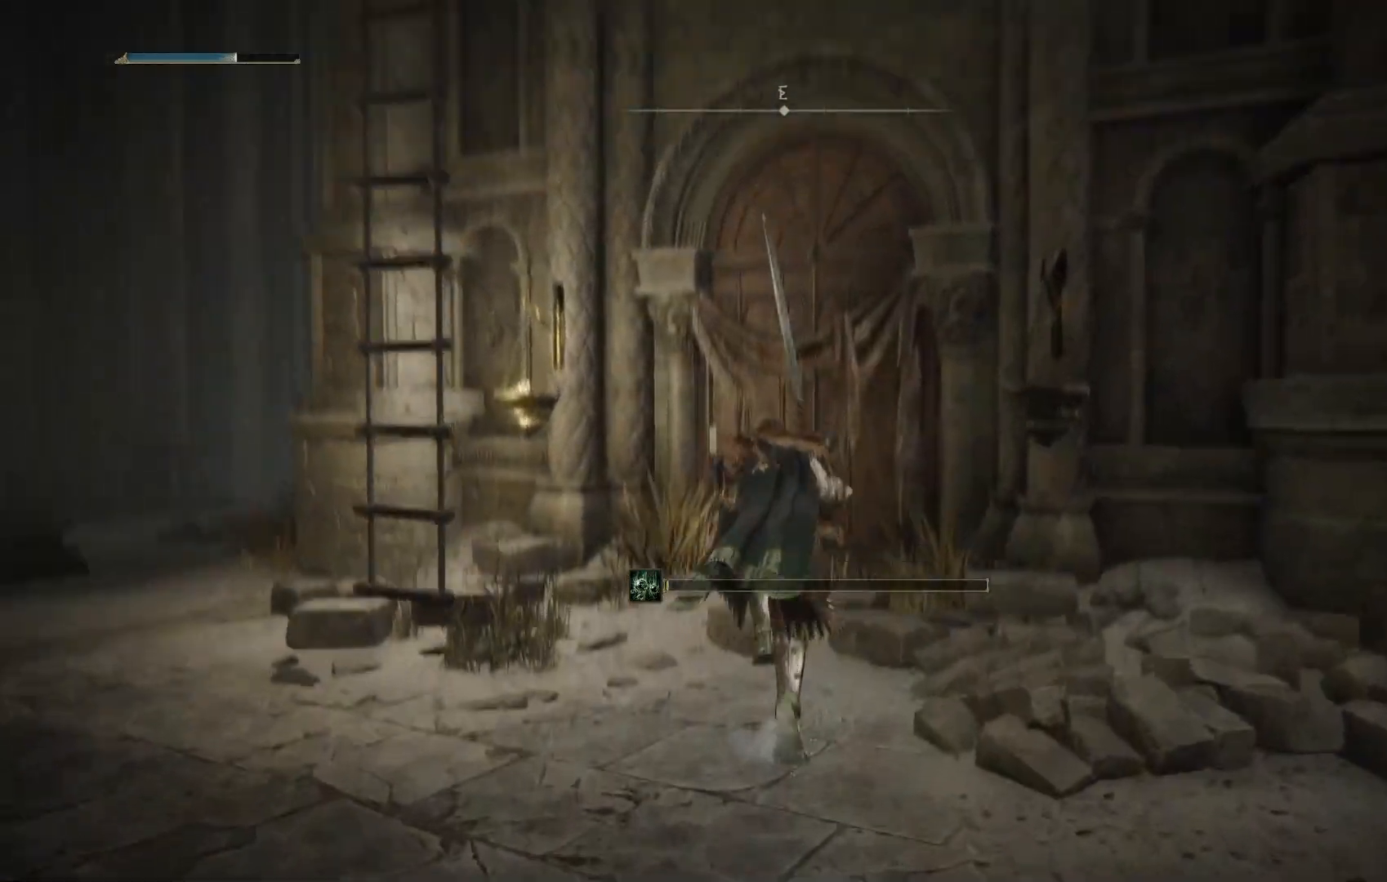
{"buttons": [], "left_stick": "up", "right_stick": "down", "events": [[150, "CIRCLE", "up"]]}
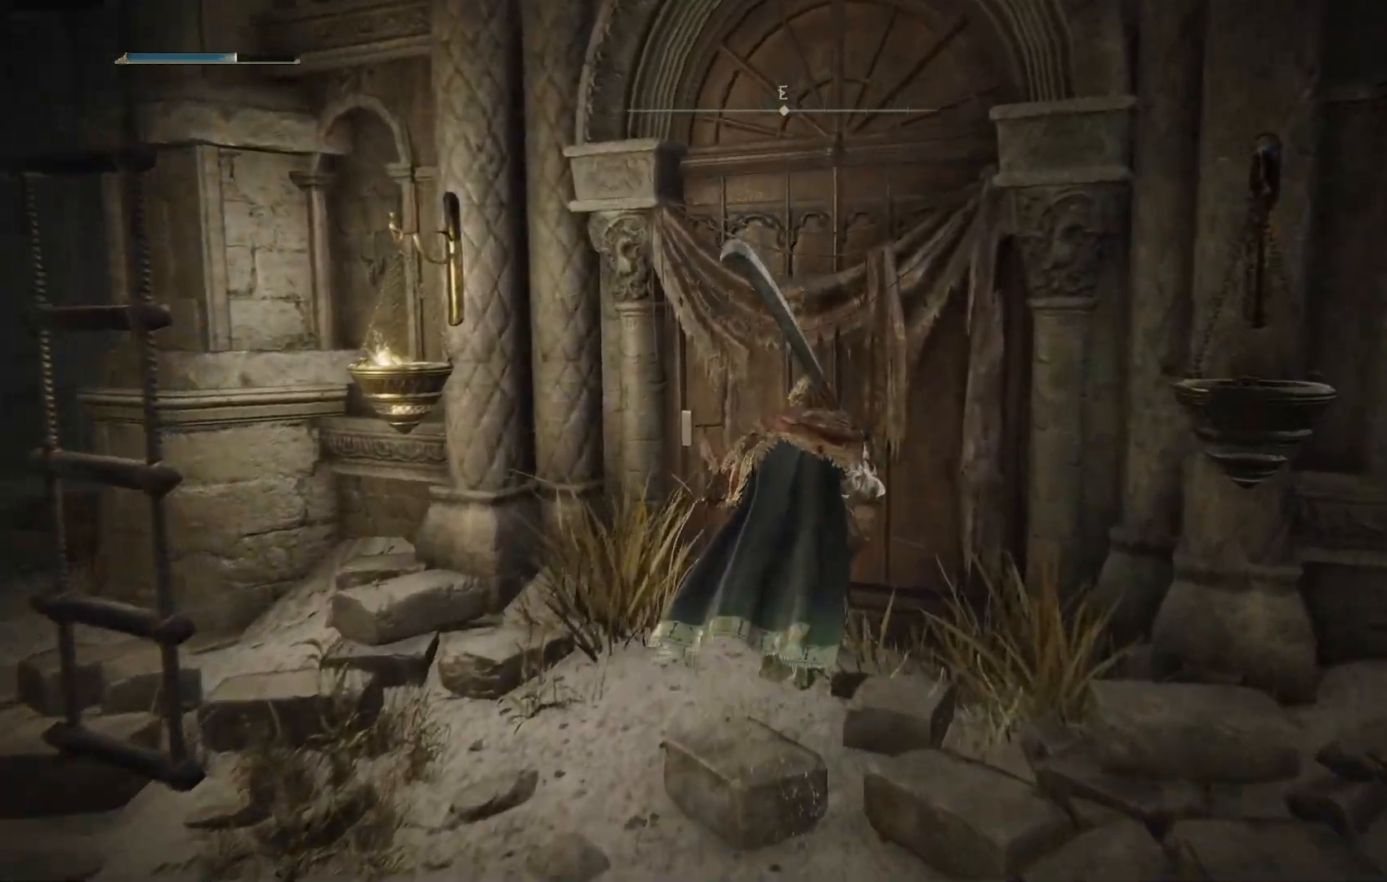
{"buttons": [], "left_stick": "down-left", "right_stick": "down-left", "events": [[17, "right_stick", "center"], [33, "TRIANGLE", "down"], [133, "right_stick", "left"], [150, "TRIANGLE", "up"], [150, "left_stick", "down-left"], [267, "right_stick", "down-left"]]}
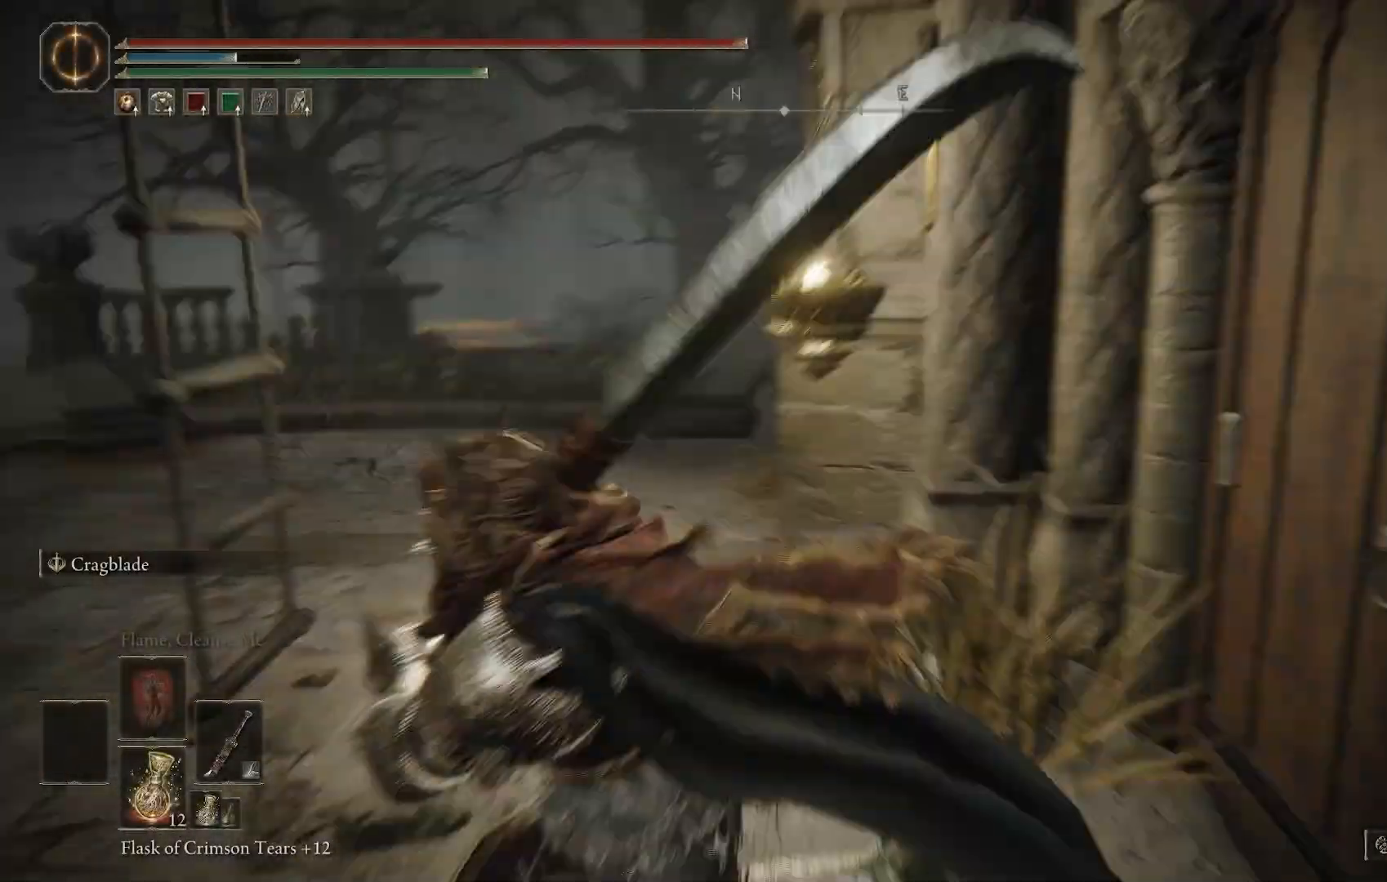
{"buttons": [], "left_stick": "up-left", "right_stick": "center", "events": [[150, "right_stick", "center"], [200, "left_stick", "up-left"]]}
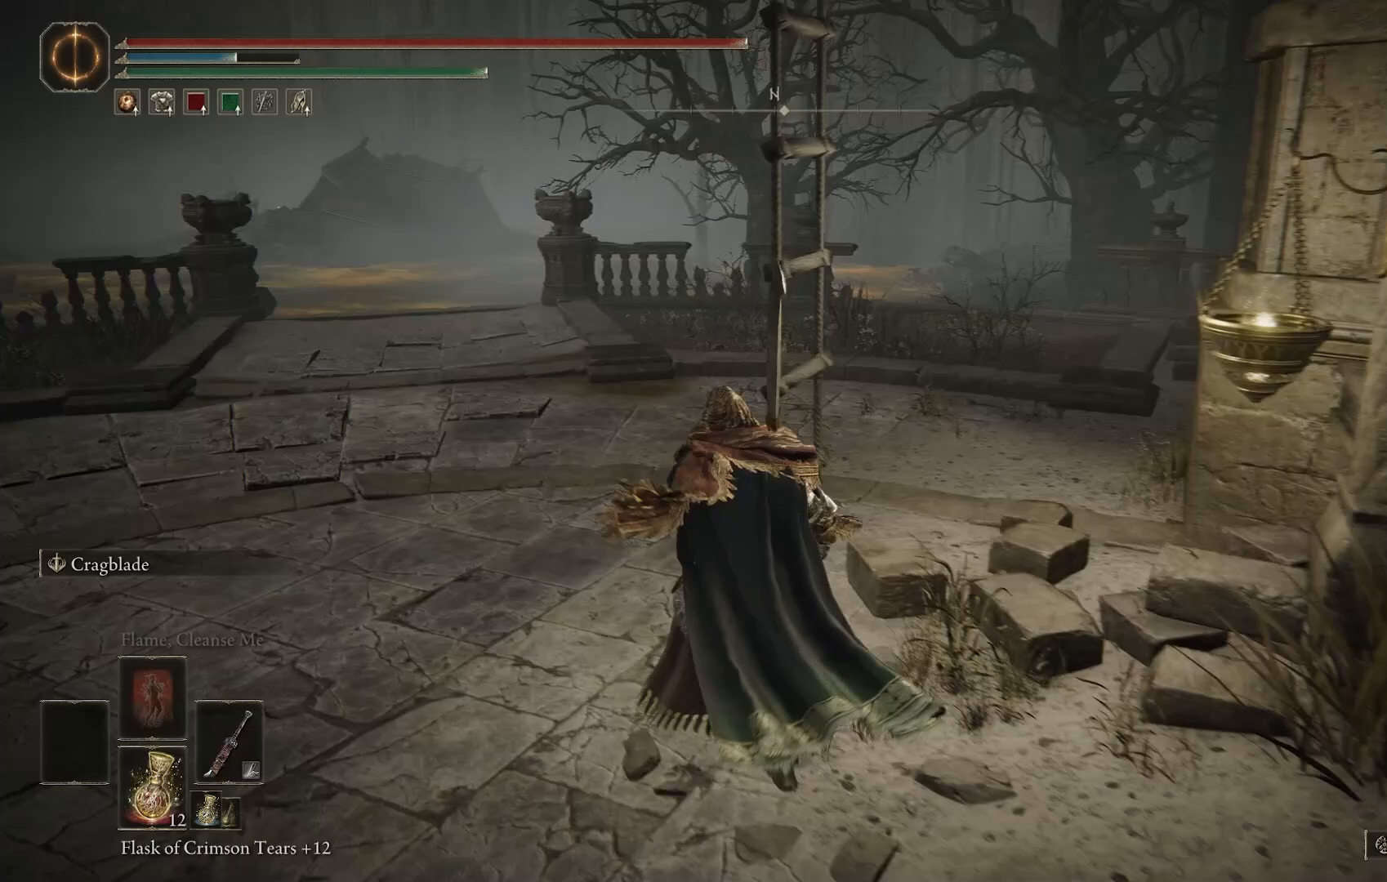
{"buttons": [], "left_stick": "center", "right_stick": "center", "events": [[183, "left_stick", "up-right"], [250, "TRIANGLE", "down"], [350, "left_stick", "center"], [367, "TRIANGLE", "up"]]}
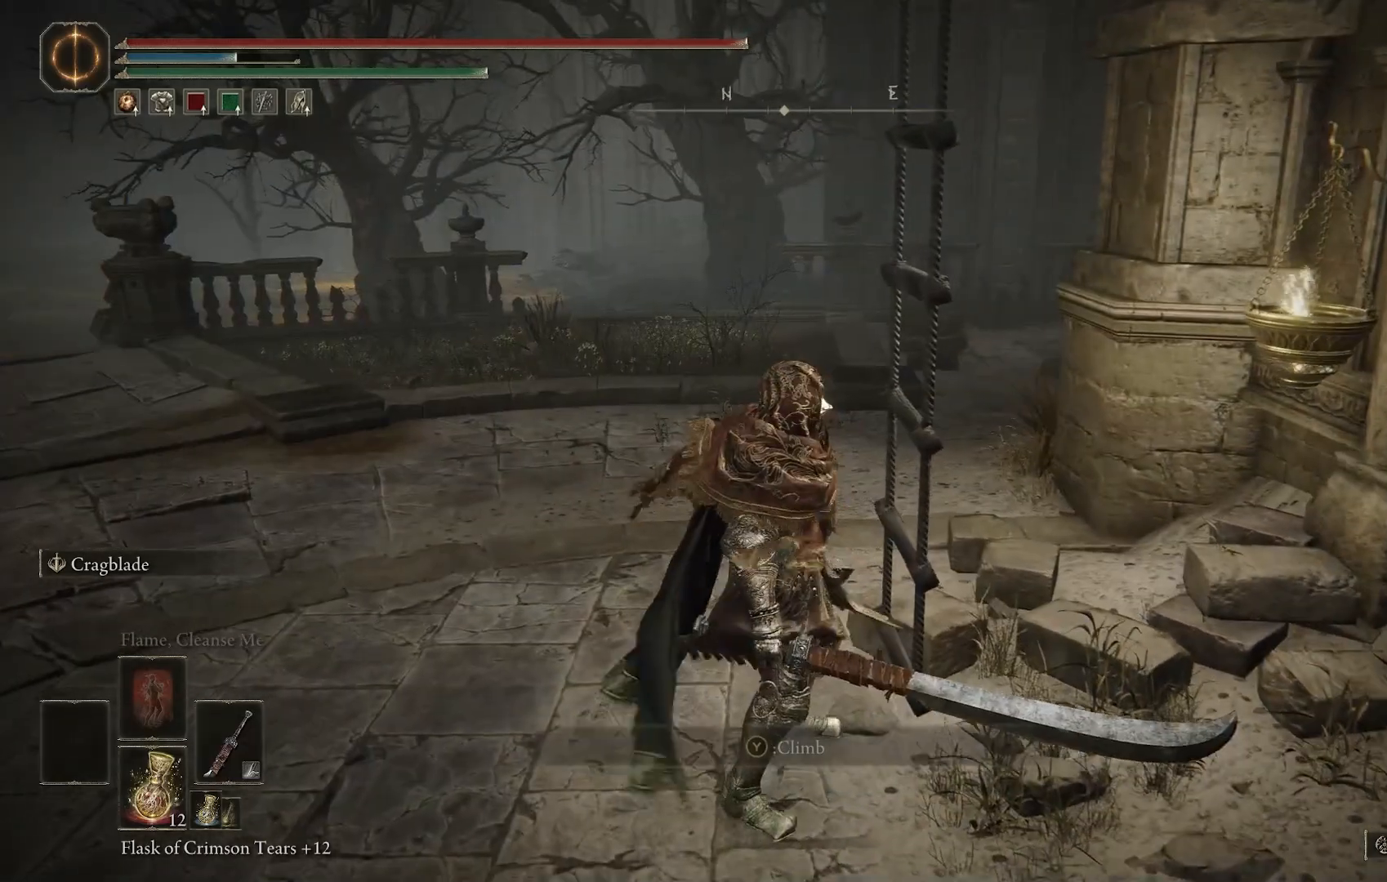
{"buttons": ["CIRCLE"], "left_stick": "up", "right_stick": "down-right", "events": [[167, "left_stick", "up-right"], [317, "left_stick", "up"], [400, "CIRCLE", "down"], [500, "right_stick", "down-right"]]}
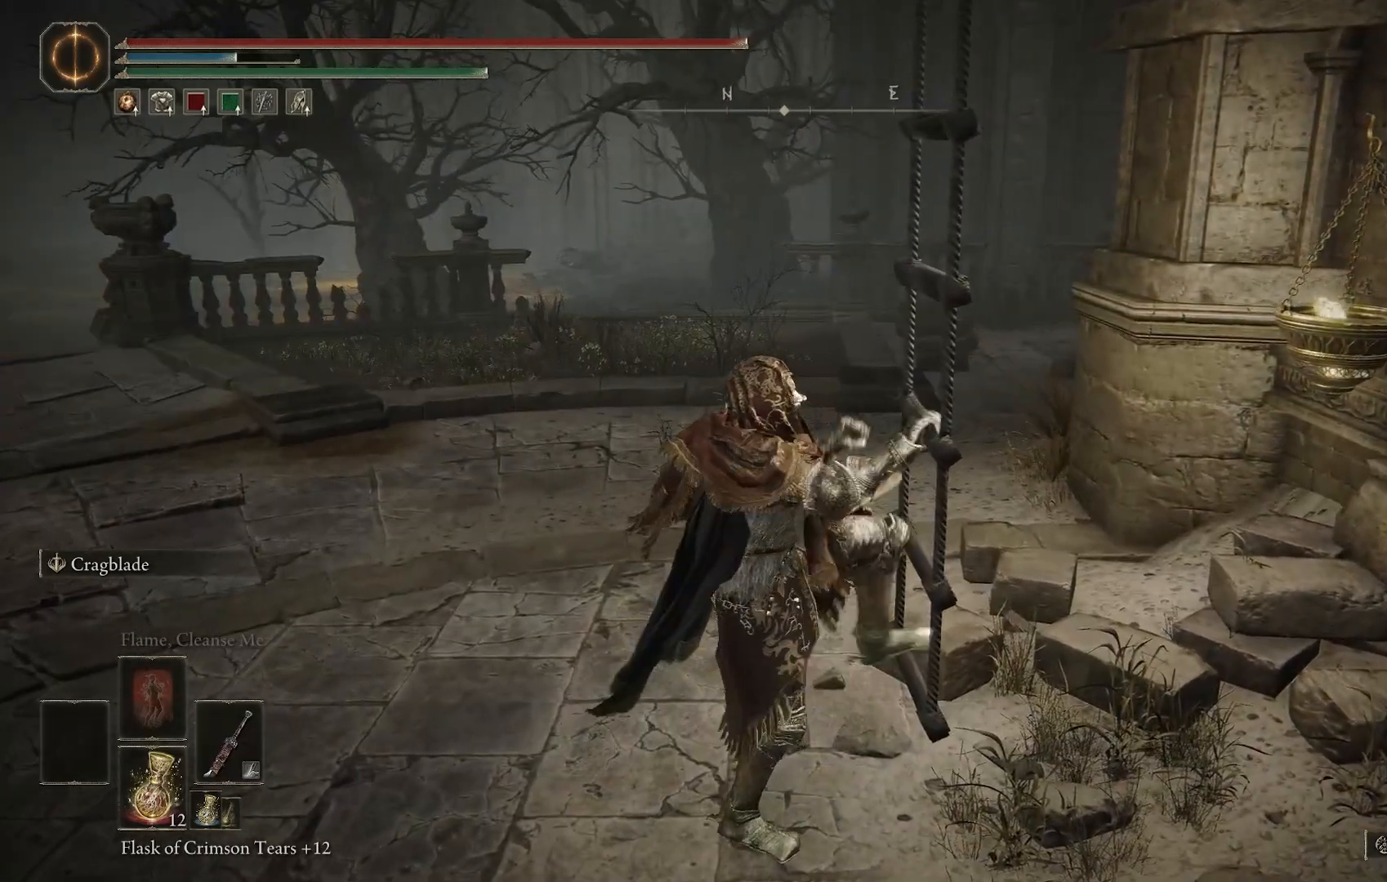
{"buttons": ["CIRCLE"], "left_stick": "up", "right_stick": "center", "events": [[500, "right_stick", "center"]]}
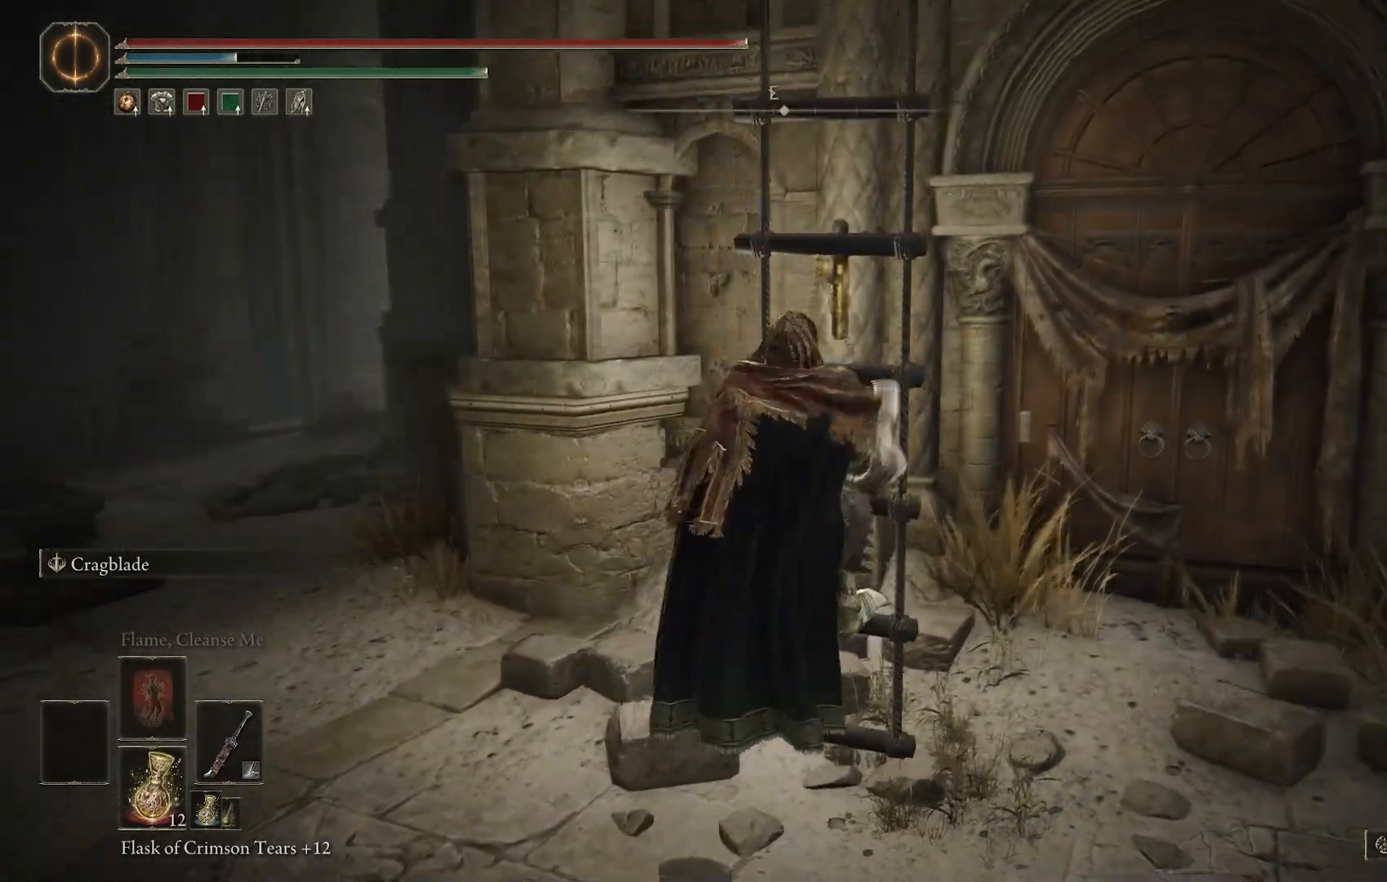
{"buttons": ["CIRCLE"], "left_stick": "up", "right_stick": "up", "events": [[317, "right_stick", "up"]]}
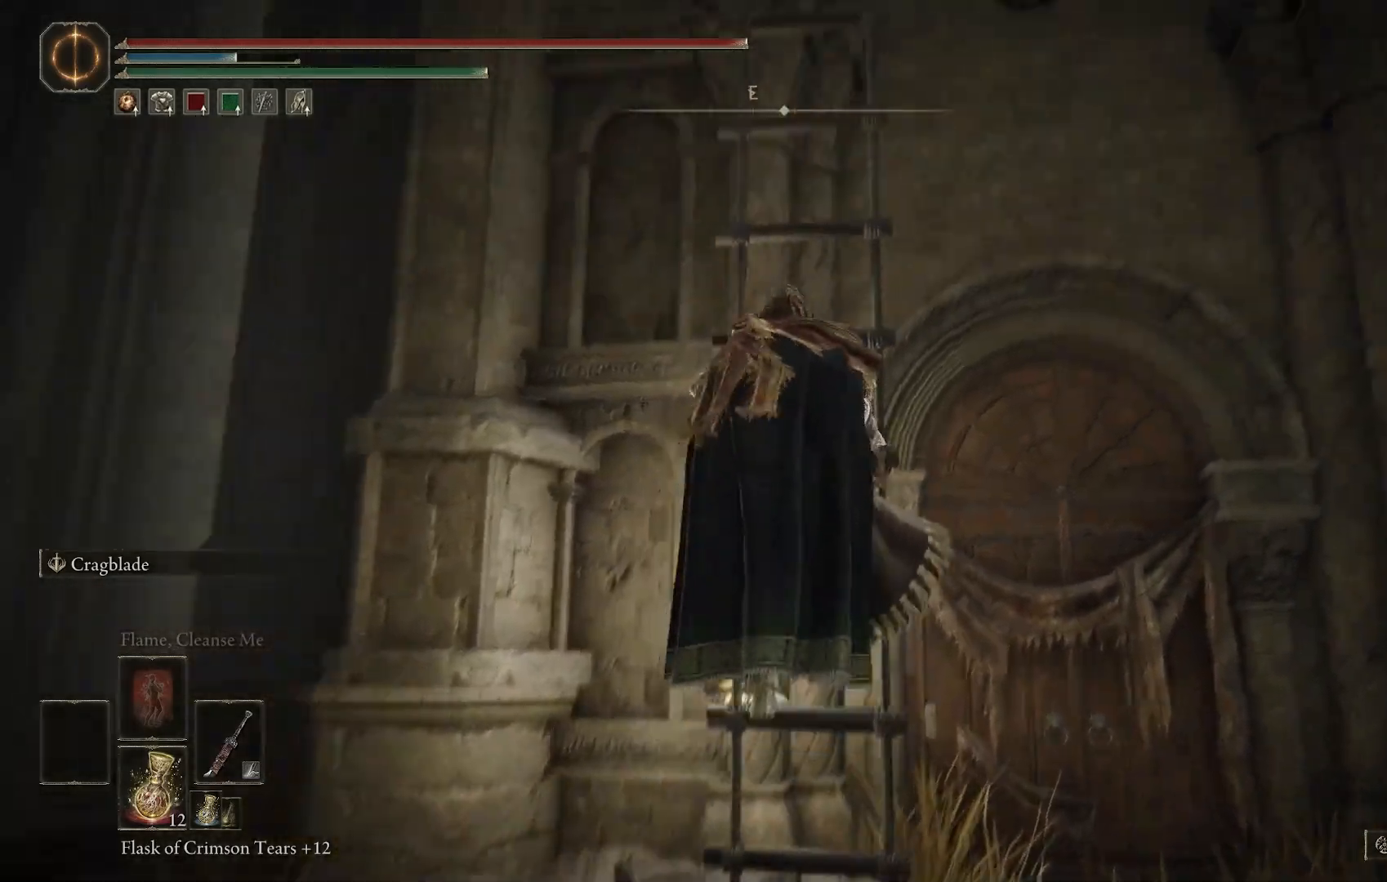
{"buttons": ["CIRCLE"], "left_stick": "up", "right_stick": "up", "events": []}
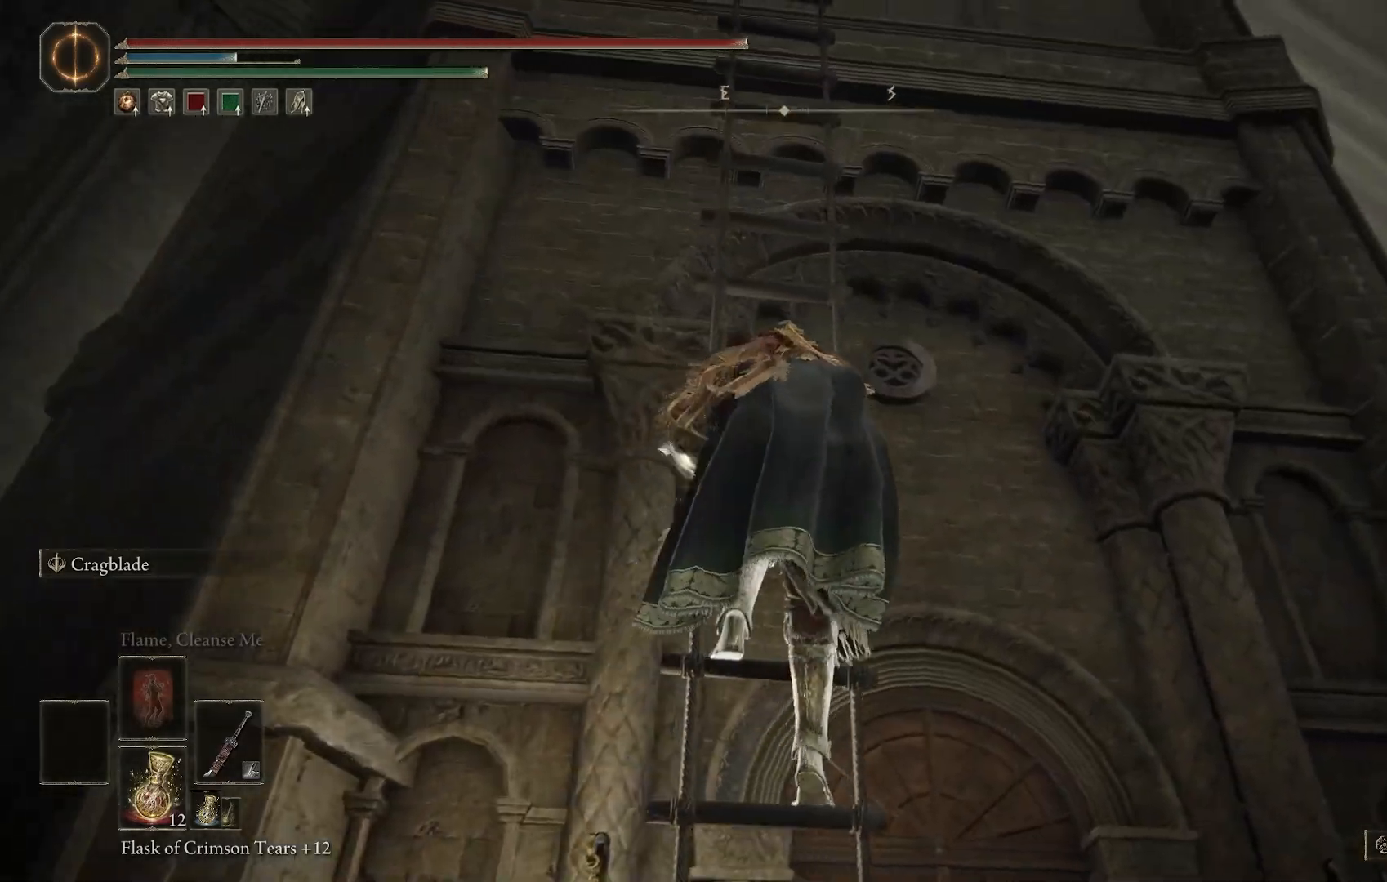
{"buttons": ["CIRCLE"], "left_stick": "up", "right_stick": "down", "events": [[333, "right_stick", "center"], [417, "right_stick", "down"]]}
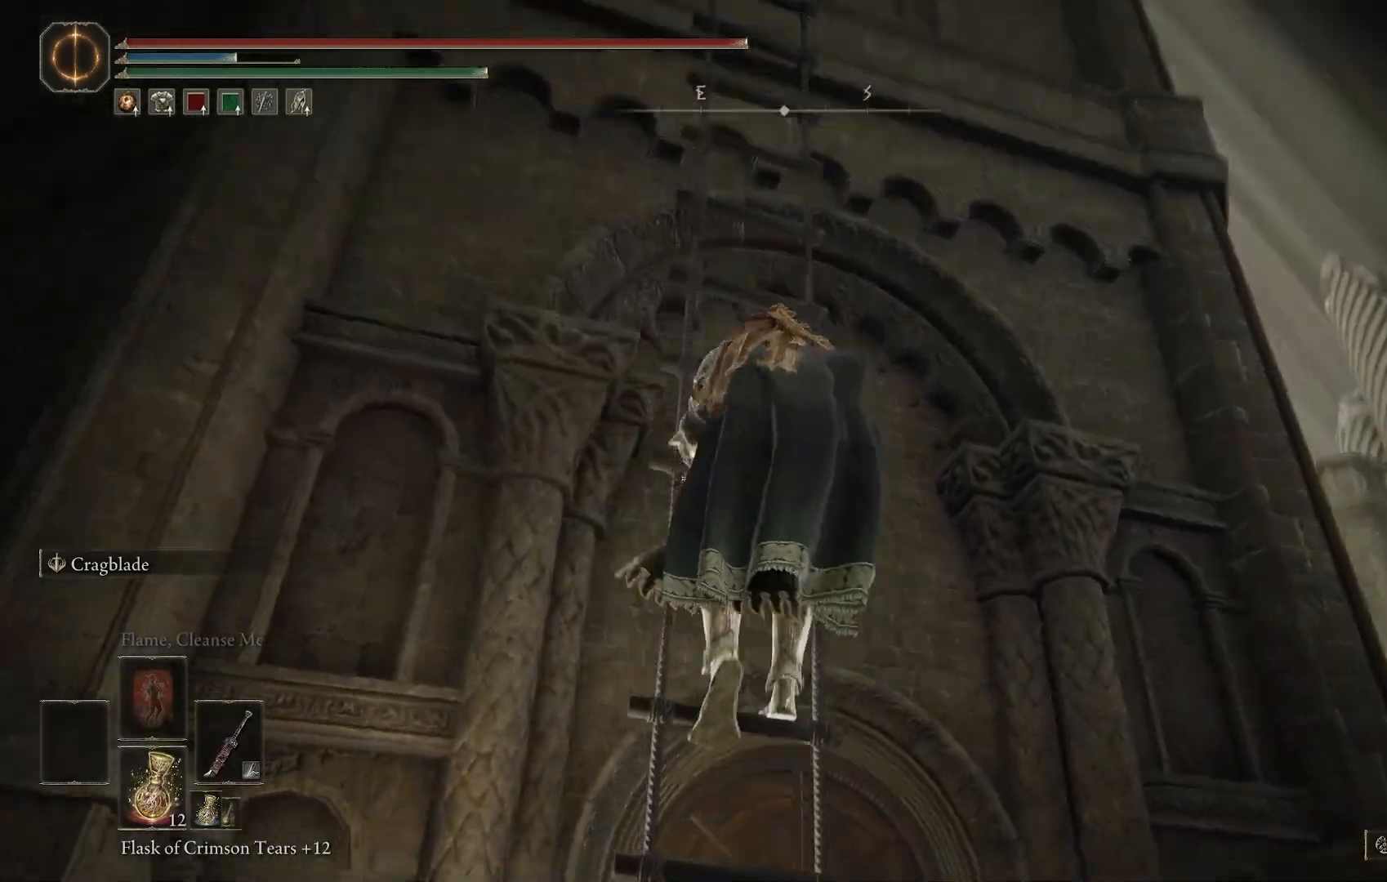
{"buttons": ["CIRCLE"], "left_stick": "up", "right_stick": "down-right", "events": [[233, "right_stick", "down-right"]]}
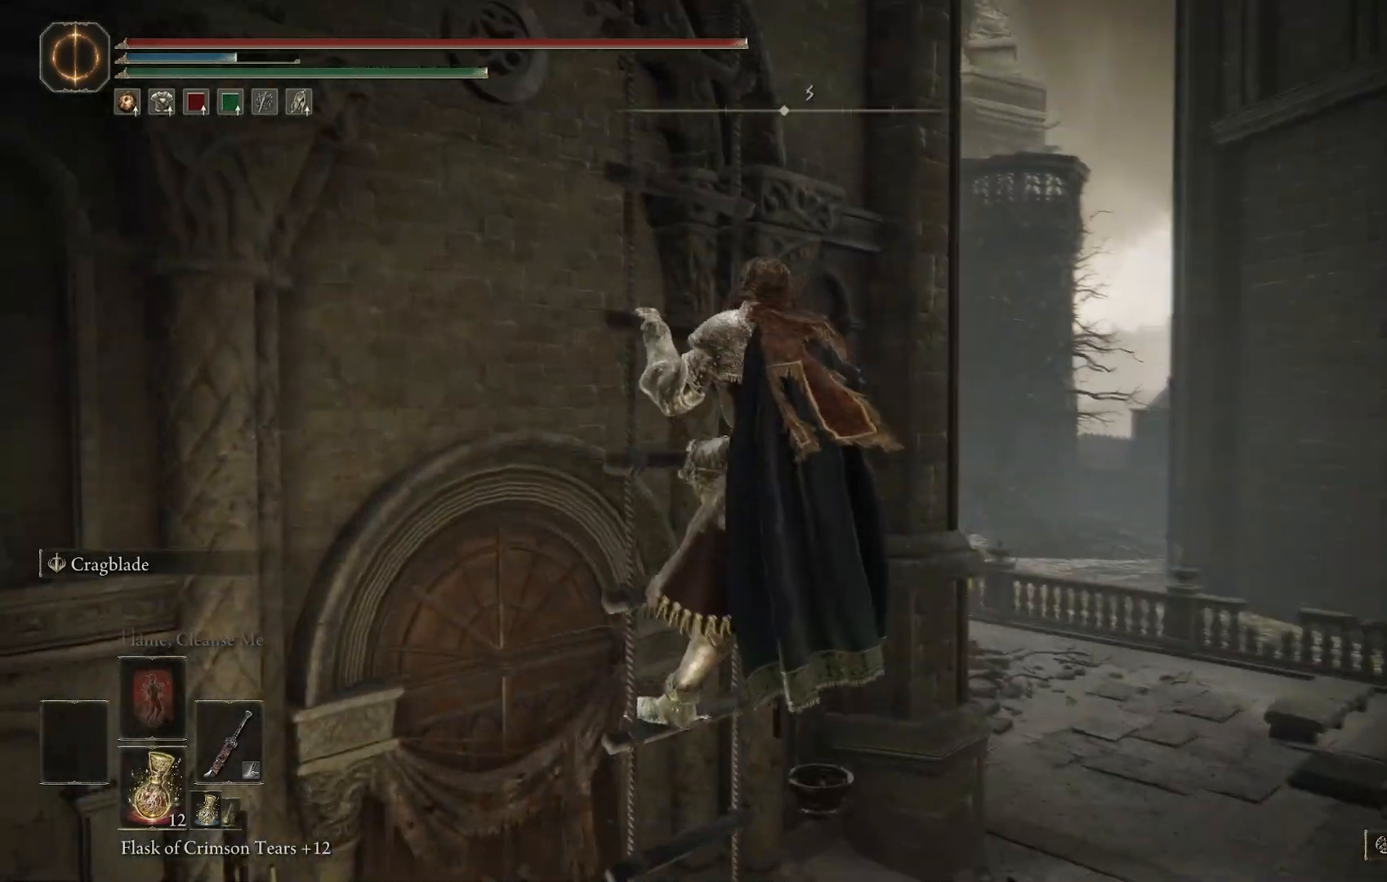
{"buttons": ["CIRCLE"], "left_stick": "up", "right_stick": "down-left", "events": [[33, "right_stick", "center"], [400, "right_stick", "down"], [450, "right_stick", "down-left"]]}